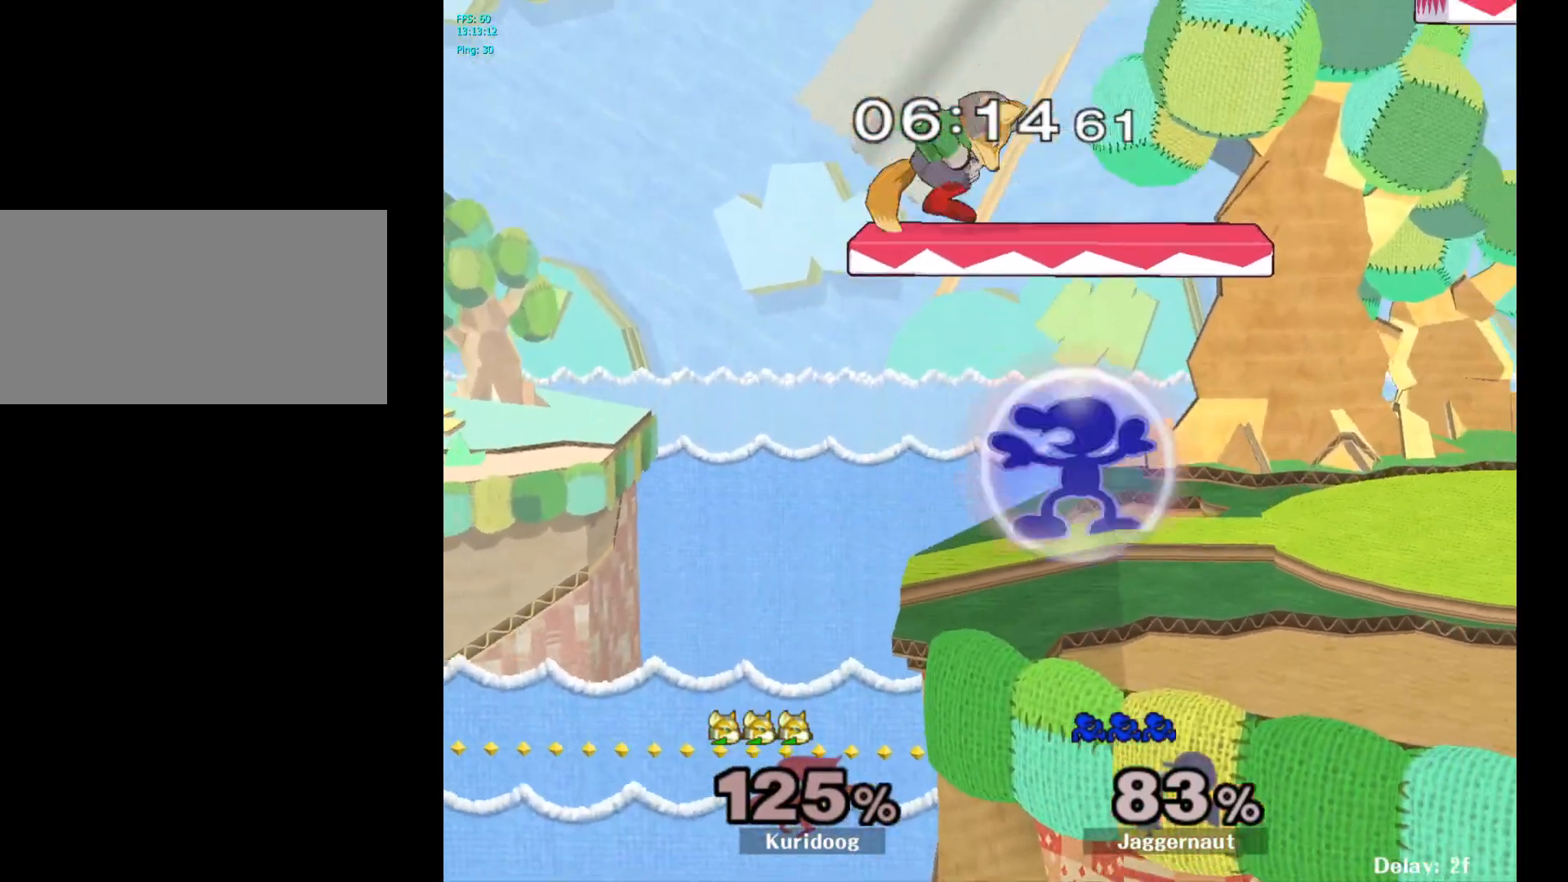
Gameplay with a controller (Nintendo layout); each line is a JSON object with the inputs held at the frame after it. "events" lists button and stick changes between this image and that frame as [ms after this image, input, new state], when the widget could be followed in between. Not read: L3 R3.
{"buttons": ["R1"], "left_stick": "center", "right_stick": "center", "events": []}
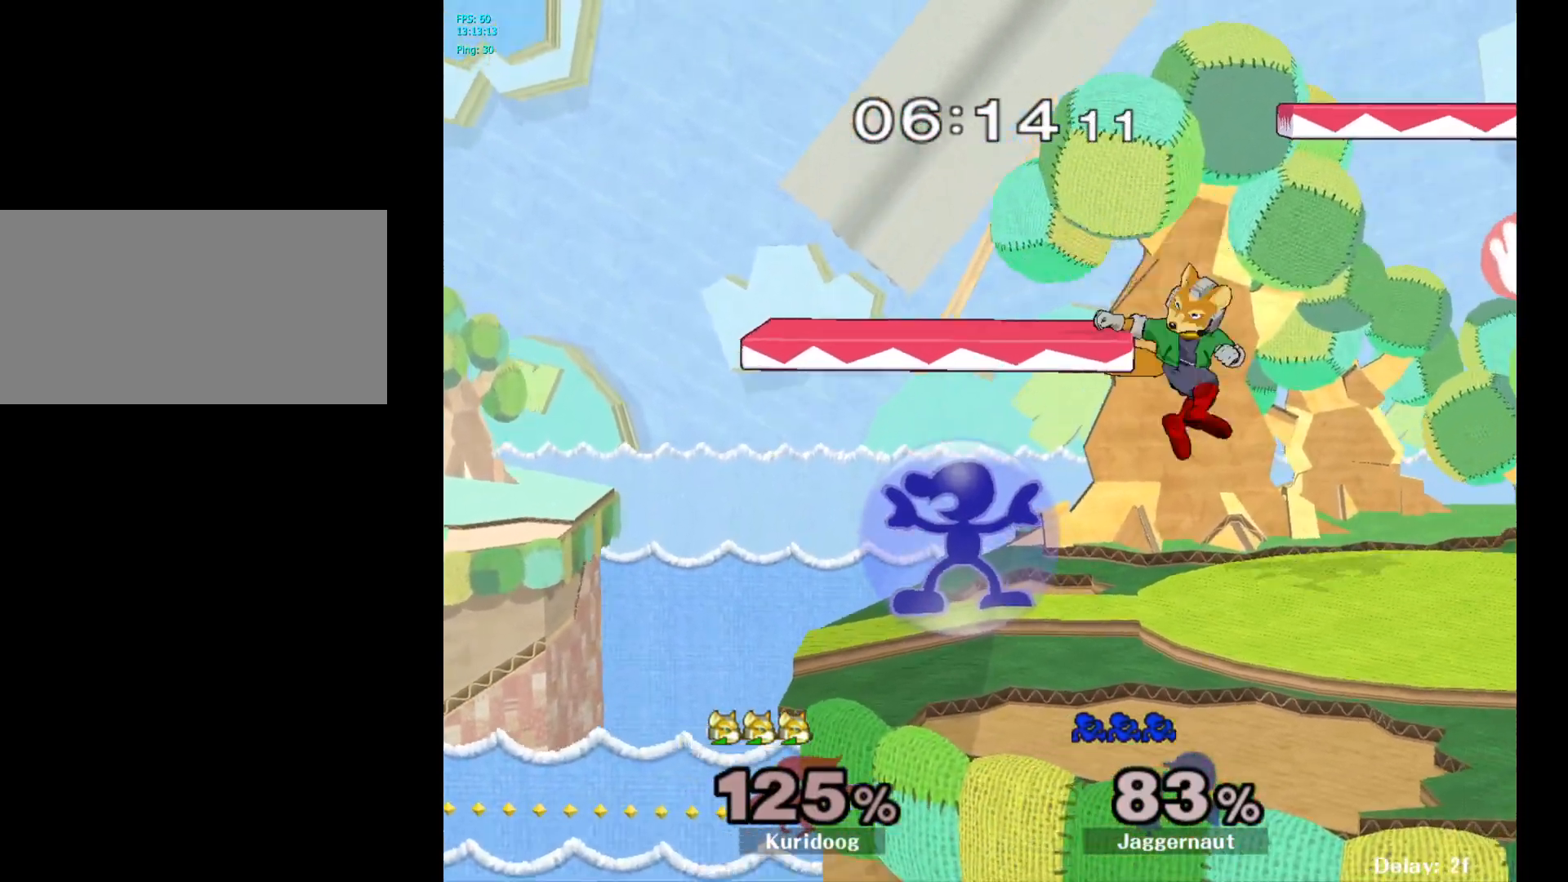
{"buttons": ["A"], "left_stick": "right", "right_stick": "center", "events": [[267, "R1", "up"], [300, "Y", "down"], [333, "Y", "up"], [333, "left_stick", "right"], [417, "A", "down"]]}
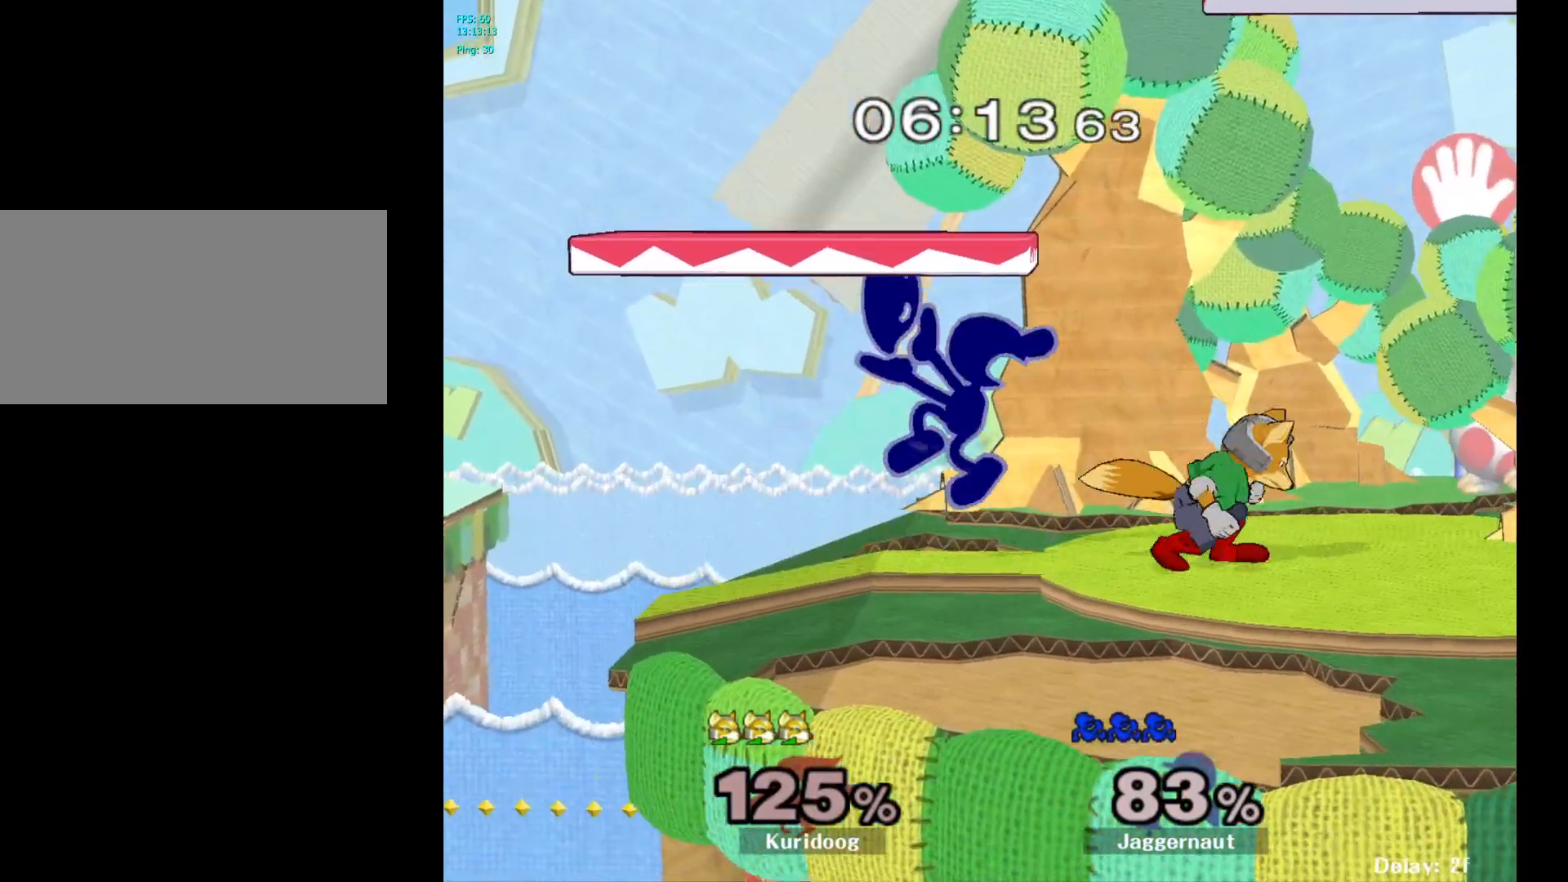
{"buttons": ["R1"], "left_stick": "right", "right_stick": "center", "events": [[33, "A", "up"], [400, "R1", "down"]]}
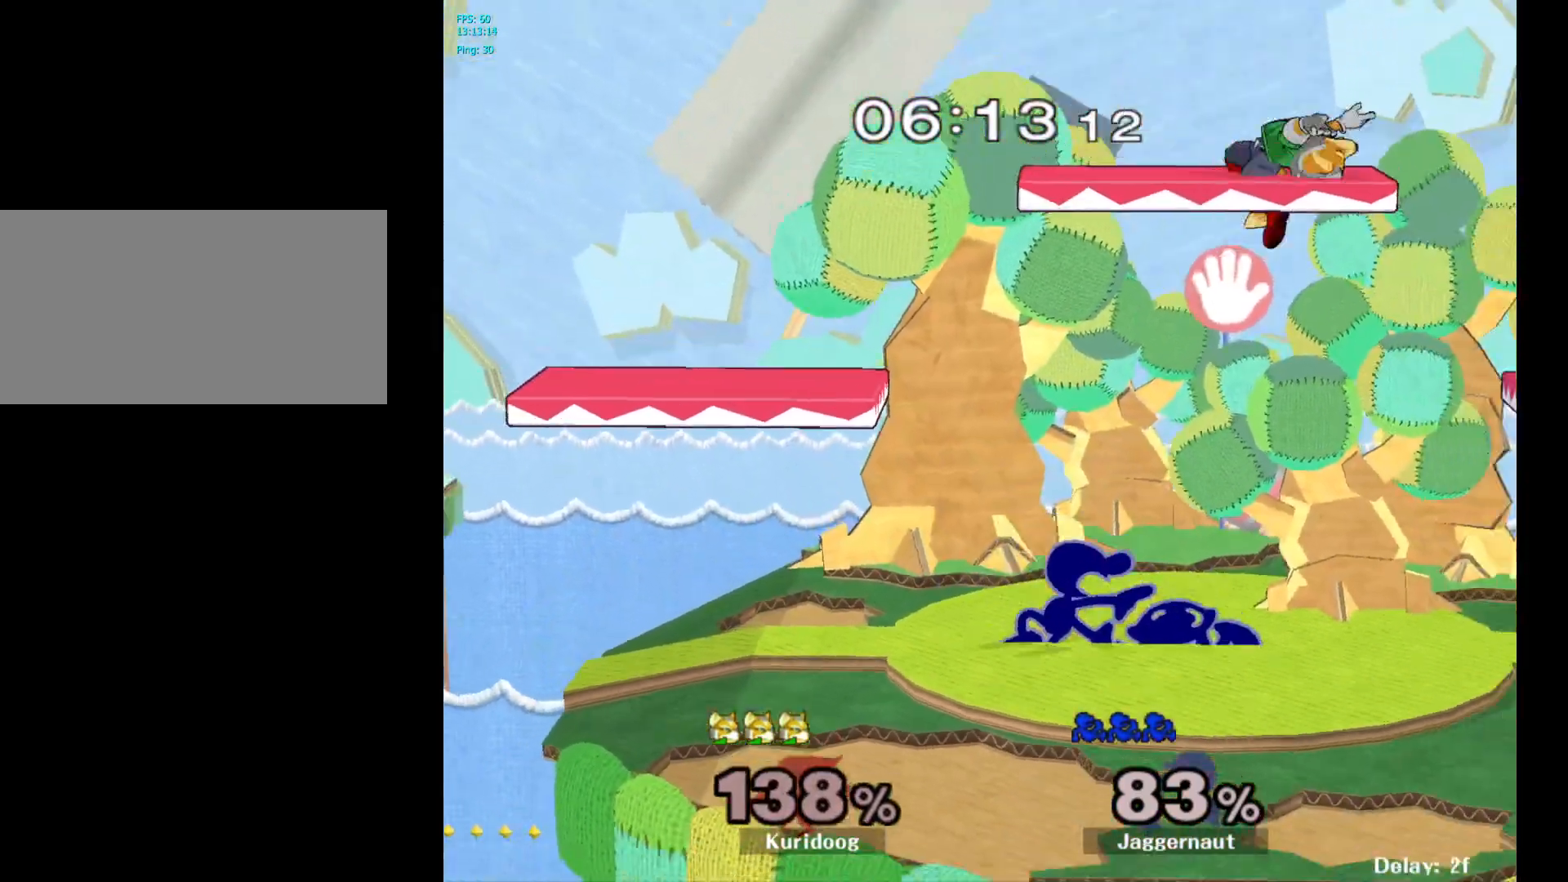
{"buttons": ["A", "Y"], "left_stick": "up-left", "right_stick": "center", "events": [[67, "R1", "up"], [67, "left_stick", "center"], [317, "left_stick", "right"], [333, "Y", "down"], [450, "A", "down"], [467, "left_stick", "up-left"]]}
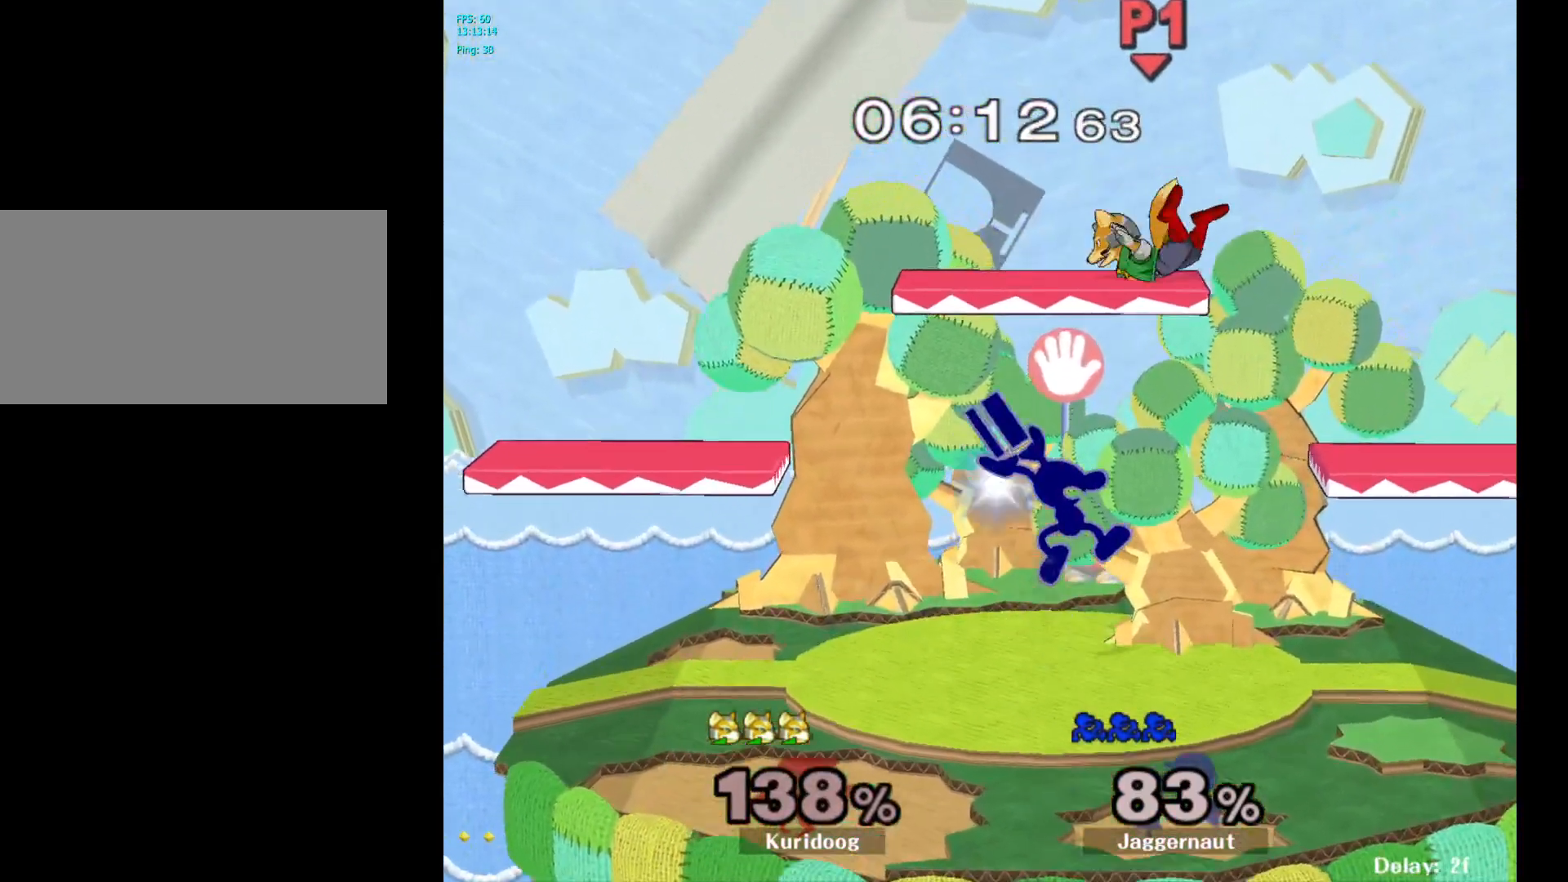
{"buttons": [], "left_stick": "left", "right_stick": "center", "events": [[33, "left_stick", "left"], [117, "Y", "up"], [150, "A", "up"]]}
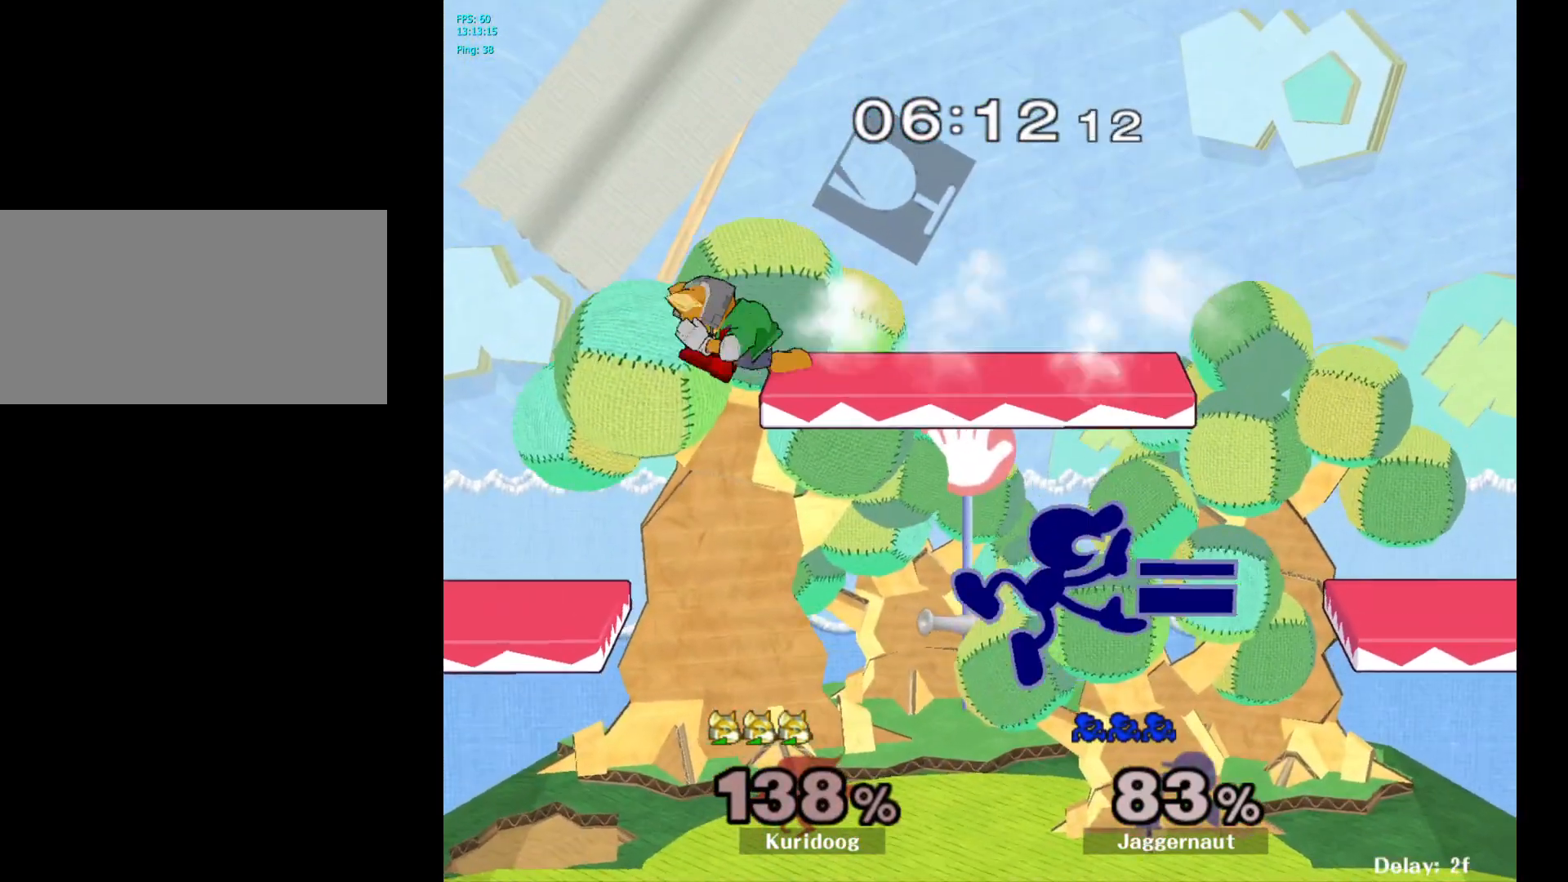
{"buttons": [], "left_stick": "up-left", "right_stick": "center", "events": [[167, "left_stick", "up"], [183, "Y", "down"], [250, "A", "down"], [300, "Y", "up"], [383, "A", "up"], [400, "left_stick", "up-left"]]}
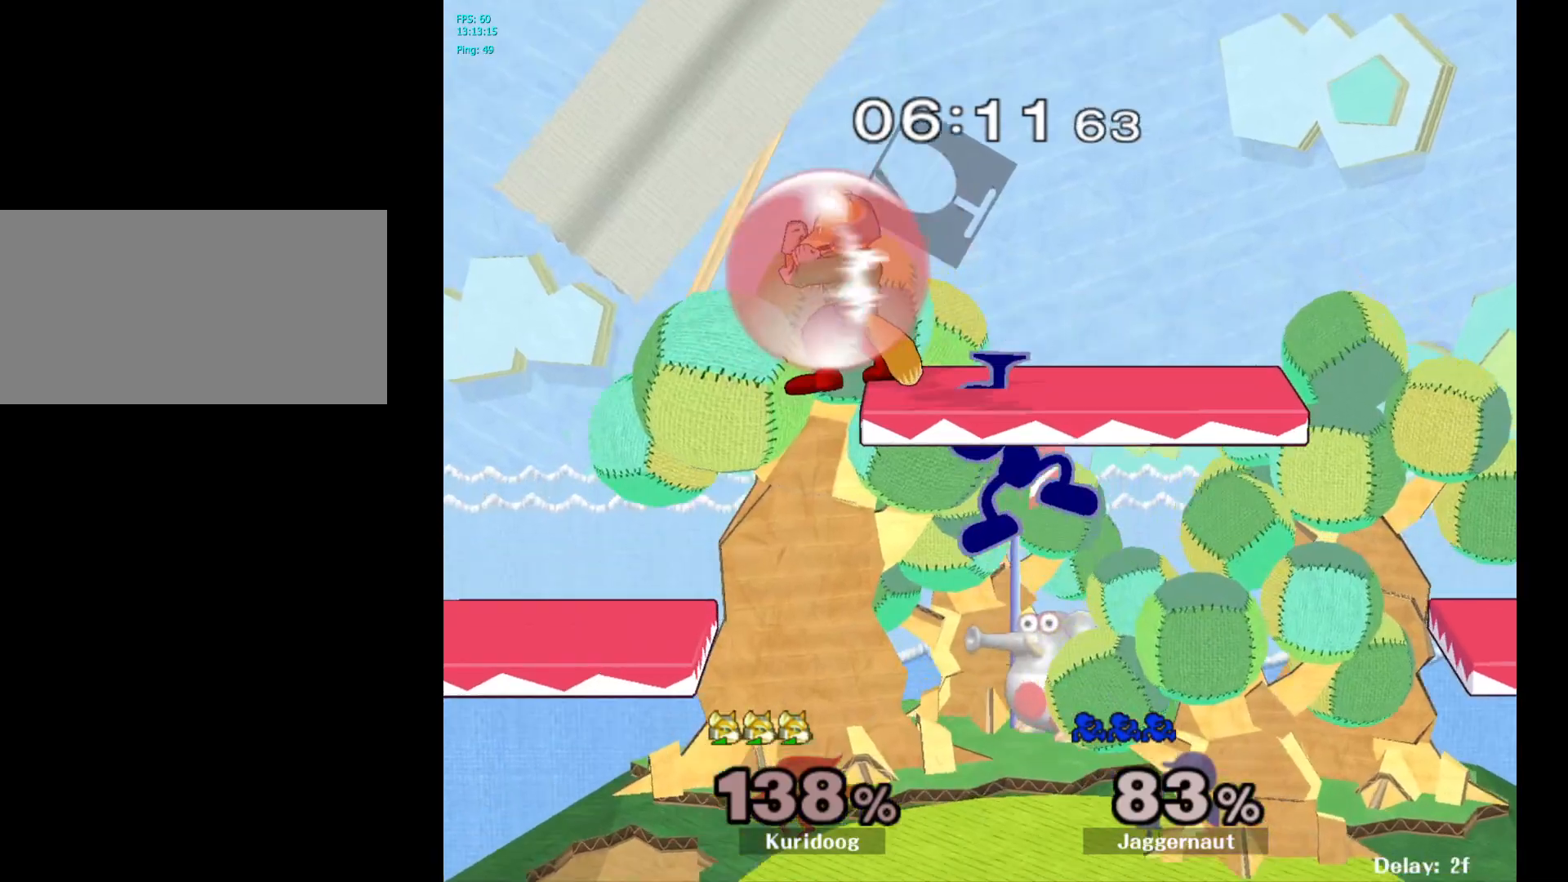
{"buttons": [], "left_stick": "up-left", "right_stick": "center", "events": []}
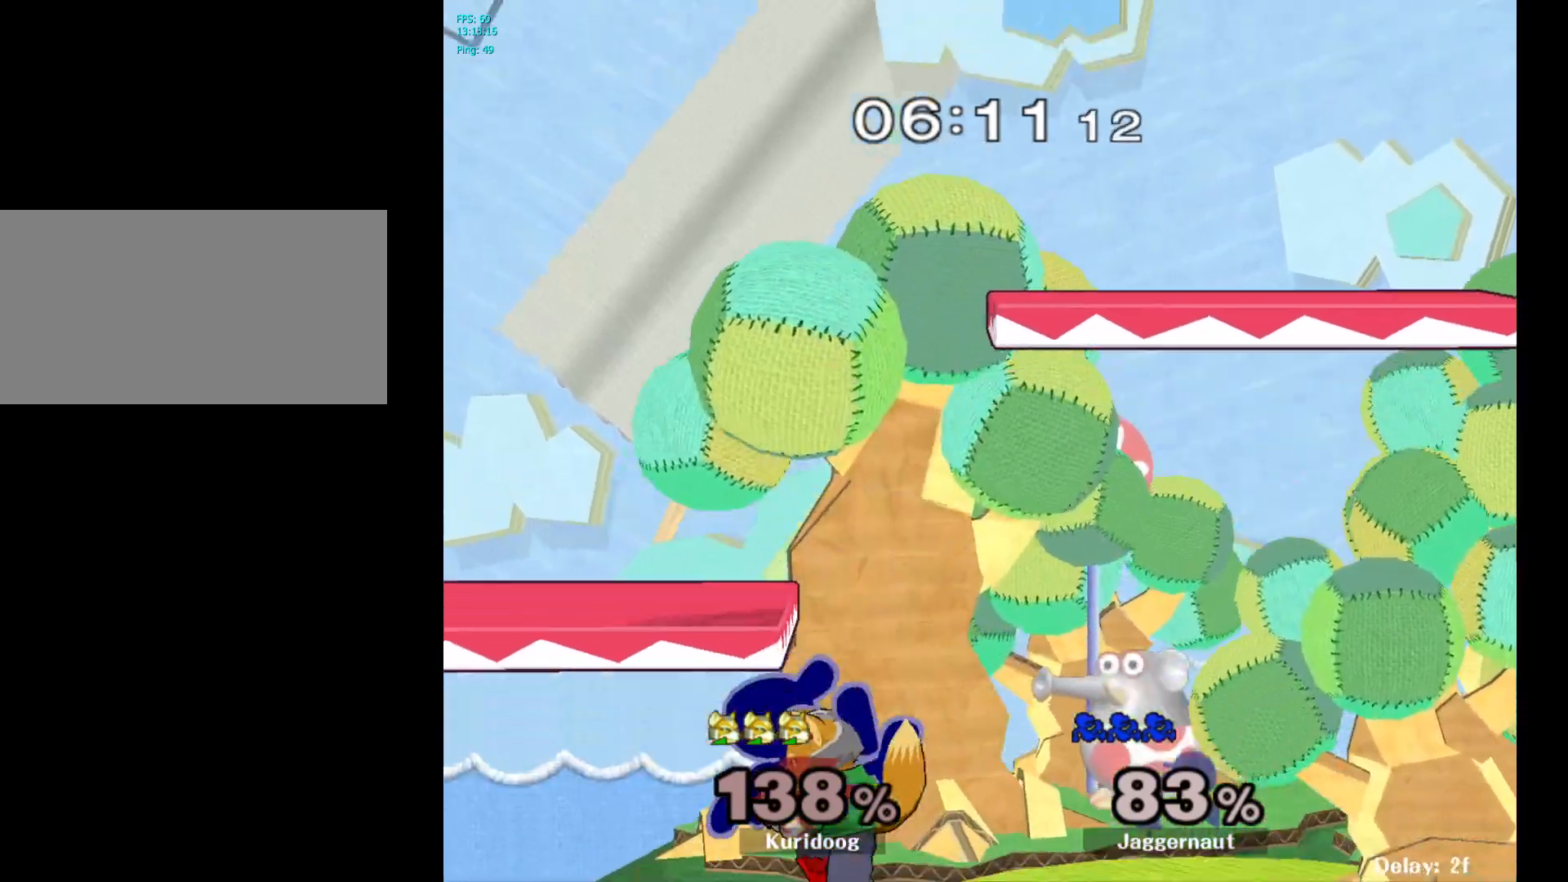
{"buttons": [], "left_stick": "down", "right_stick": "center", "events": [[117, "left_stick", "center"], [250, "A", "down"], [367, "A", "up"], [450, "left_stick", "down"]]}
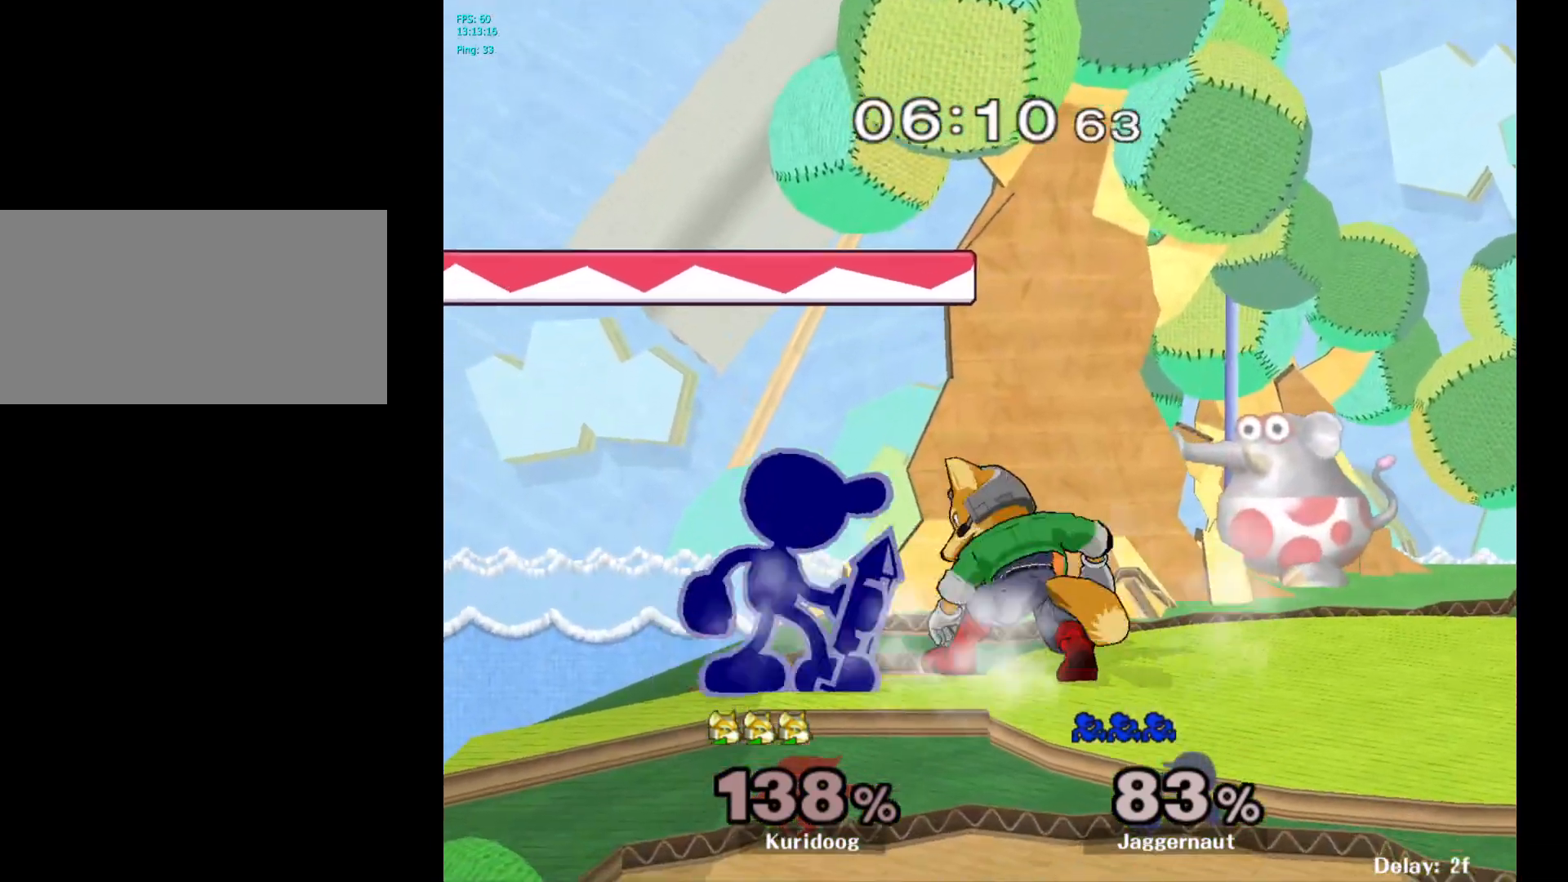
{"buttons": [], "left_stick": "center", "right_stick": "center", "events": [[83, "A", "down"], [167, "A", "up"], [217, "A", "down"], [350, "A", "up"], [433, "left_stick", "center"]]}
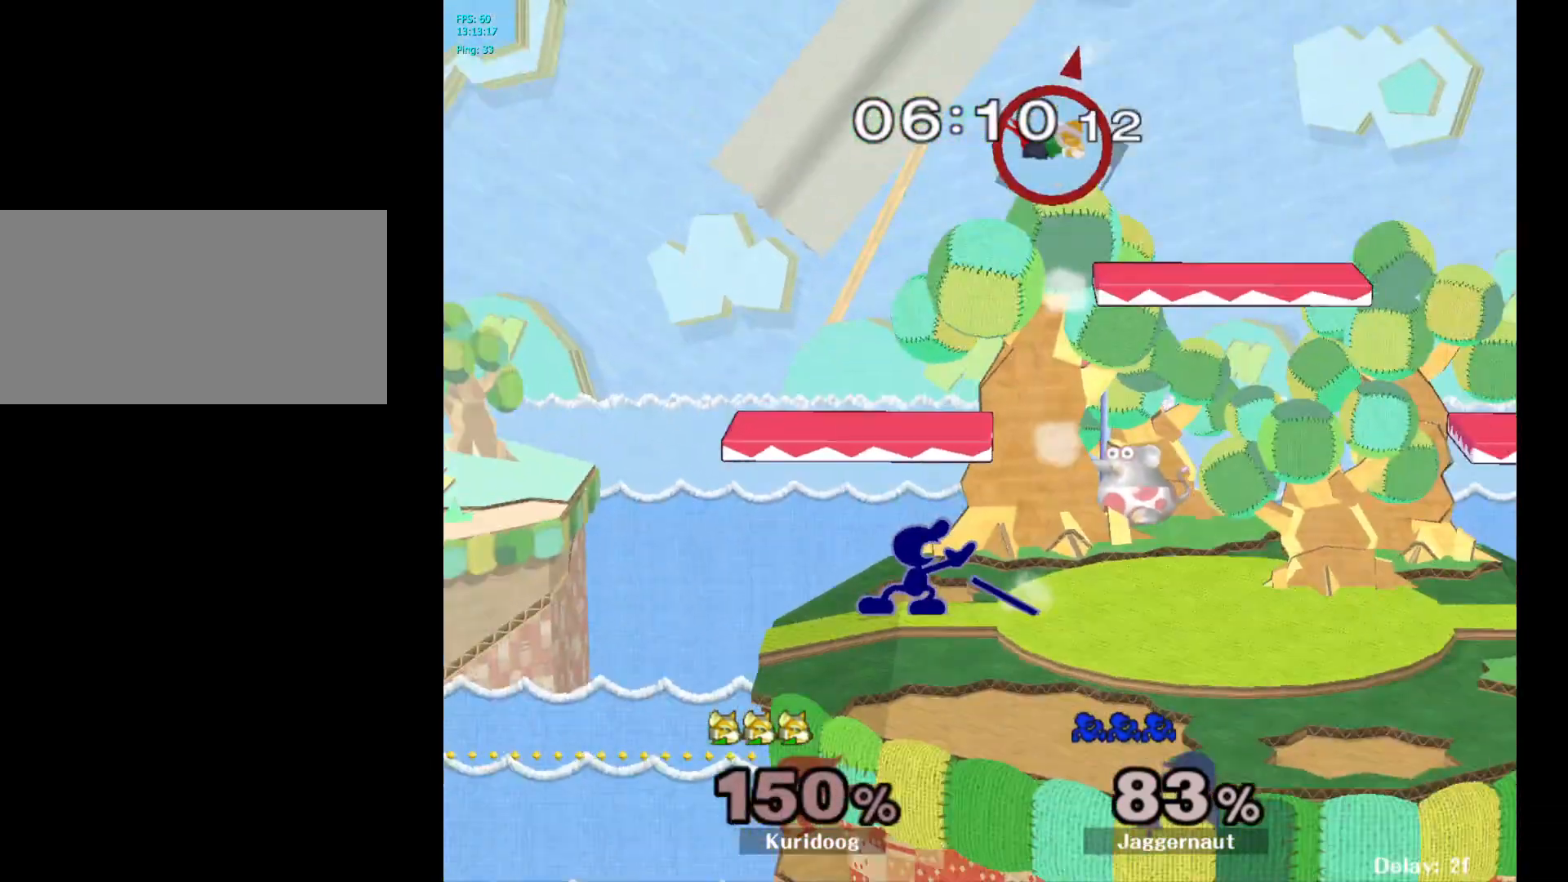
{"buttons": [], "left_stick": "right", "right_stick": "center", "events": [[167, "Y", "down"], [183, "left_stick", "right"], [317, "Y", "up"], [433, "left_stick", "center"], [483, "left_stick", "right"]]}
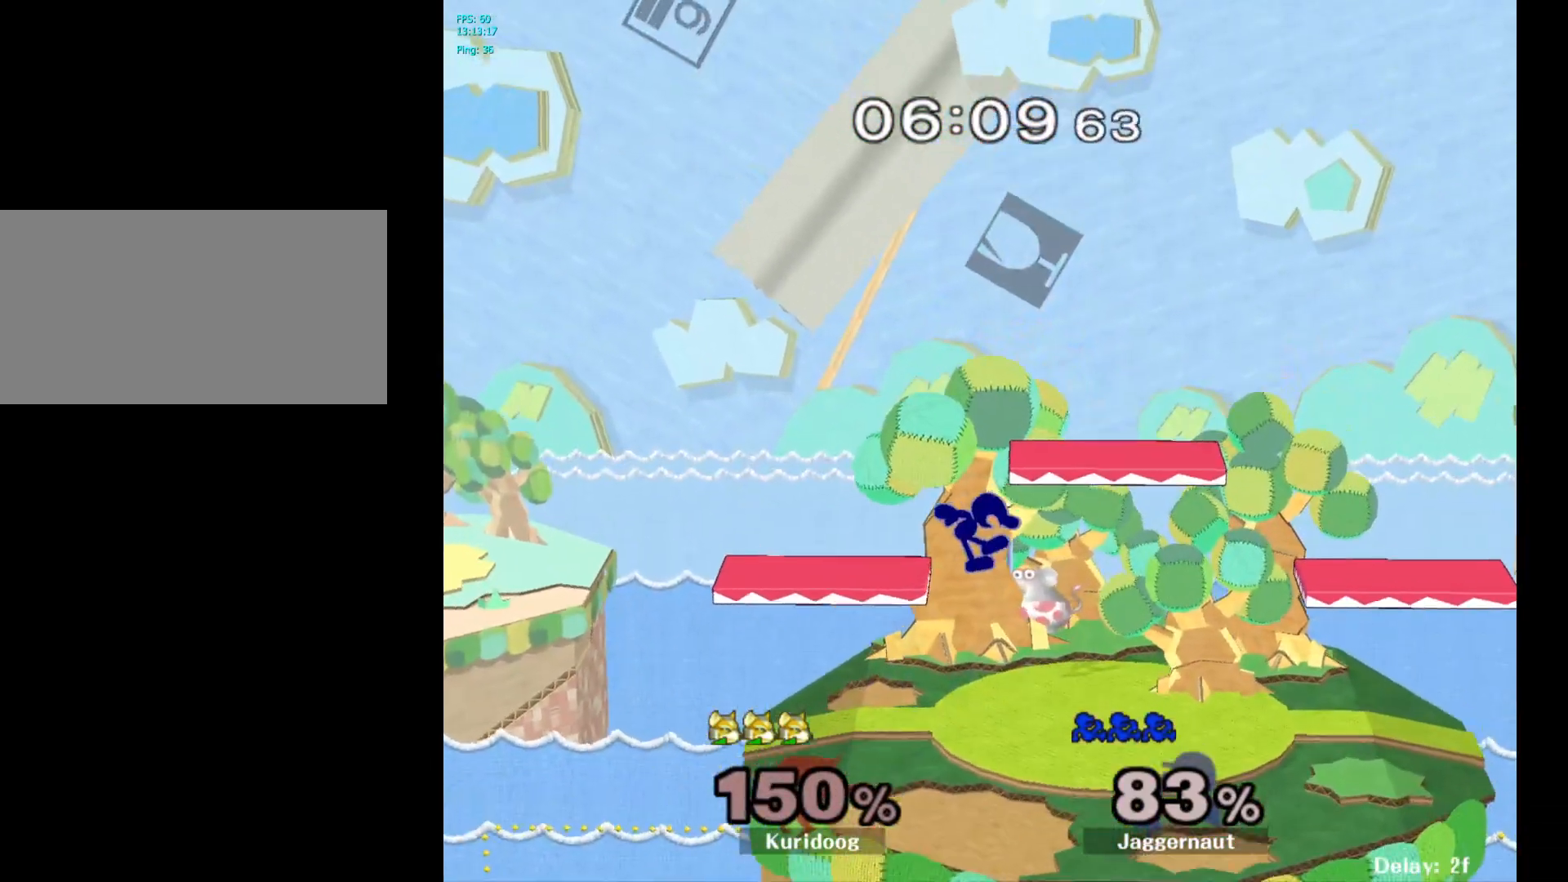
{"buttons": [], "left_stick": "right", "right_stick": "center"}
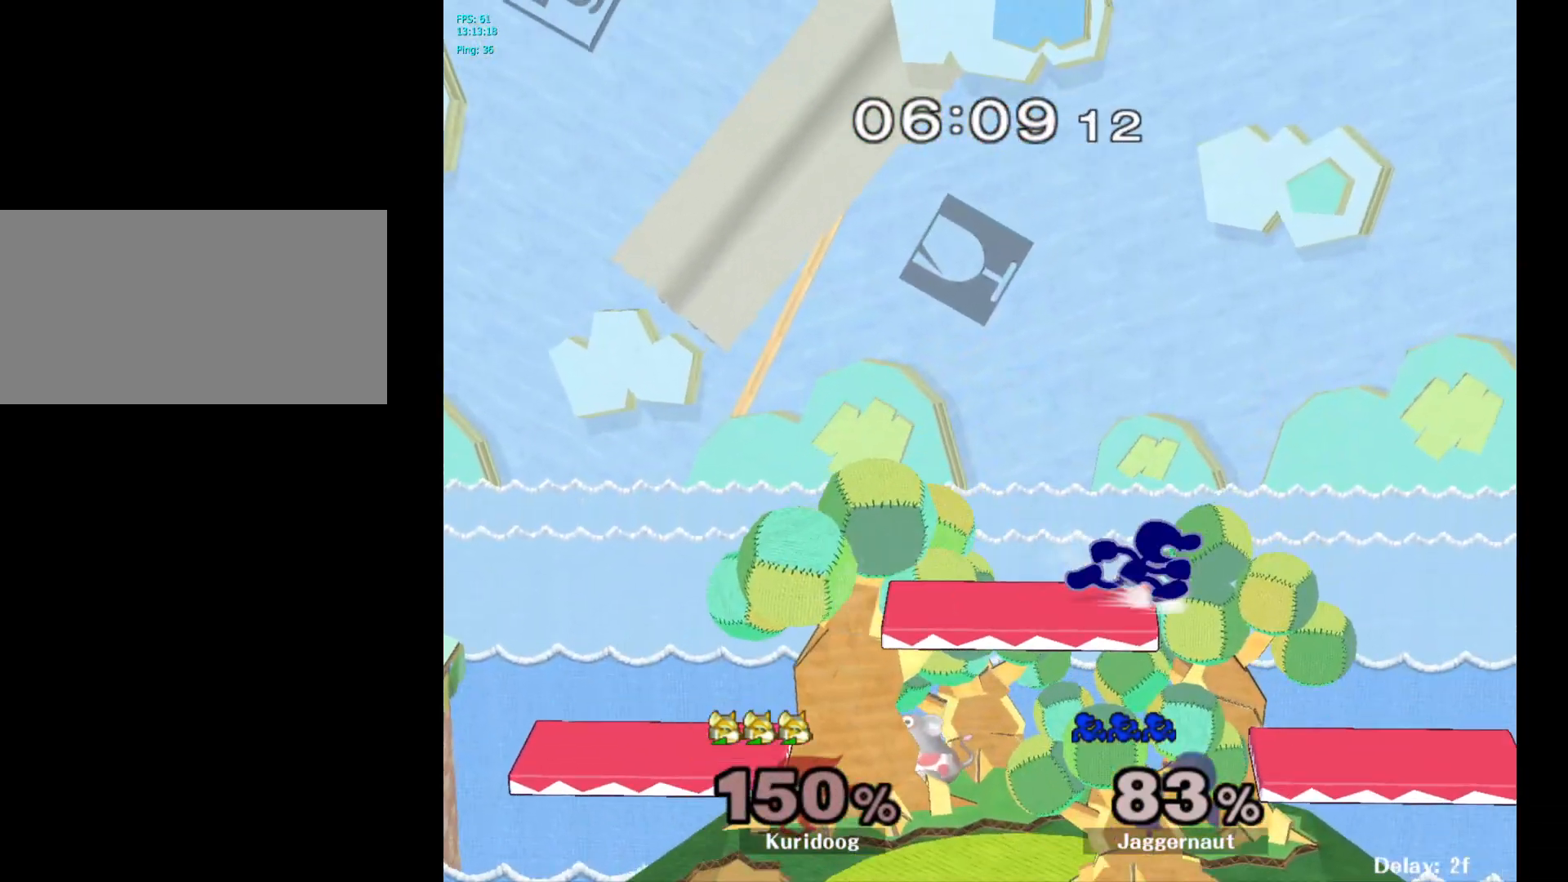
{"buttons": [], "left_stick": "left", "right_stick": "center"}
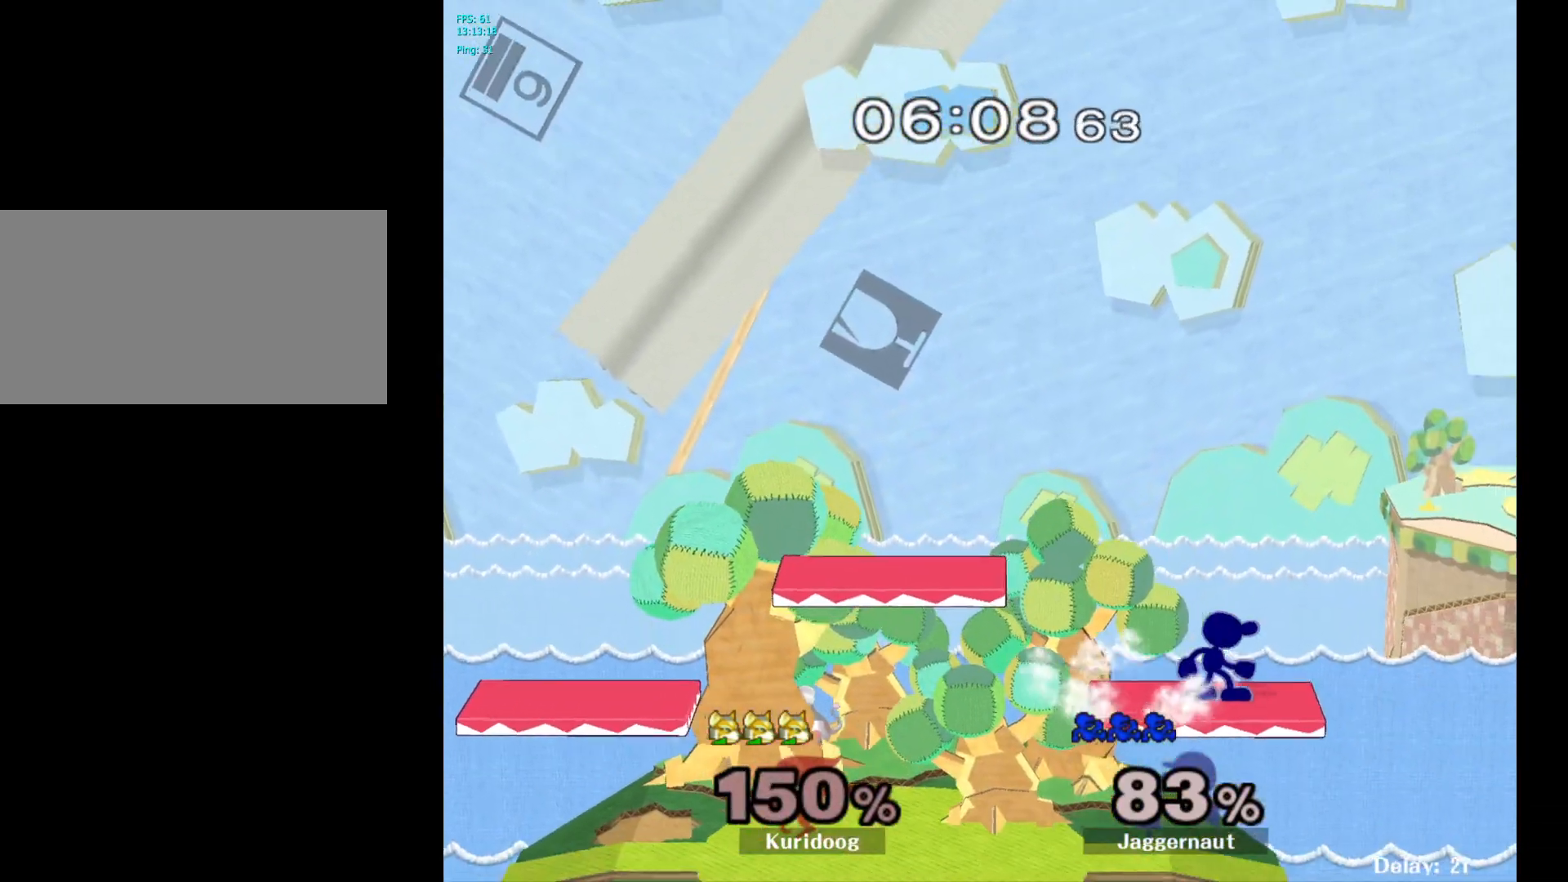
{"buttons": ["Y"], "left_stick": "down-left", "right_stick": "center"}
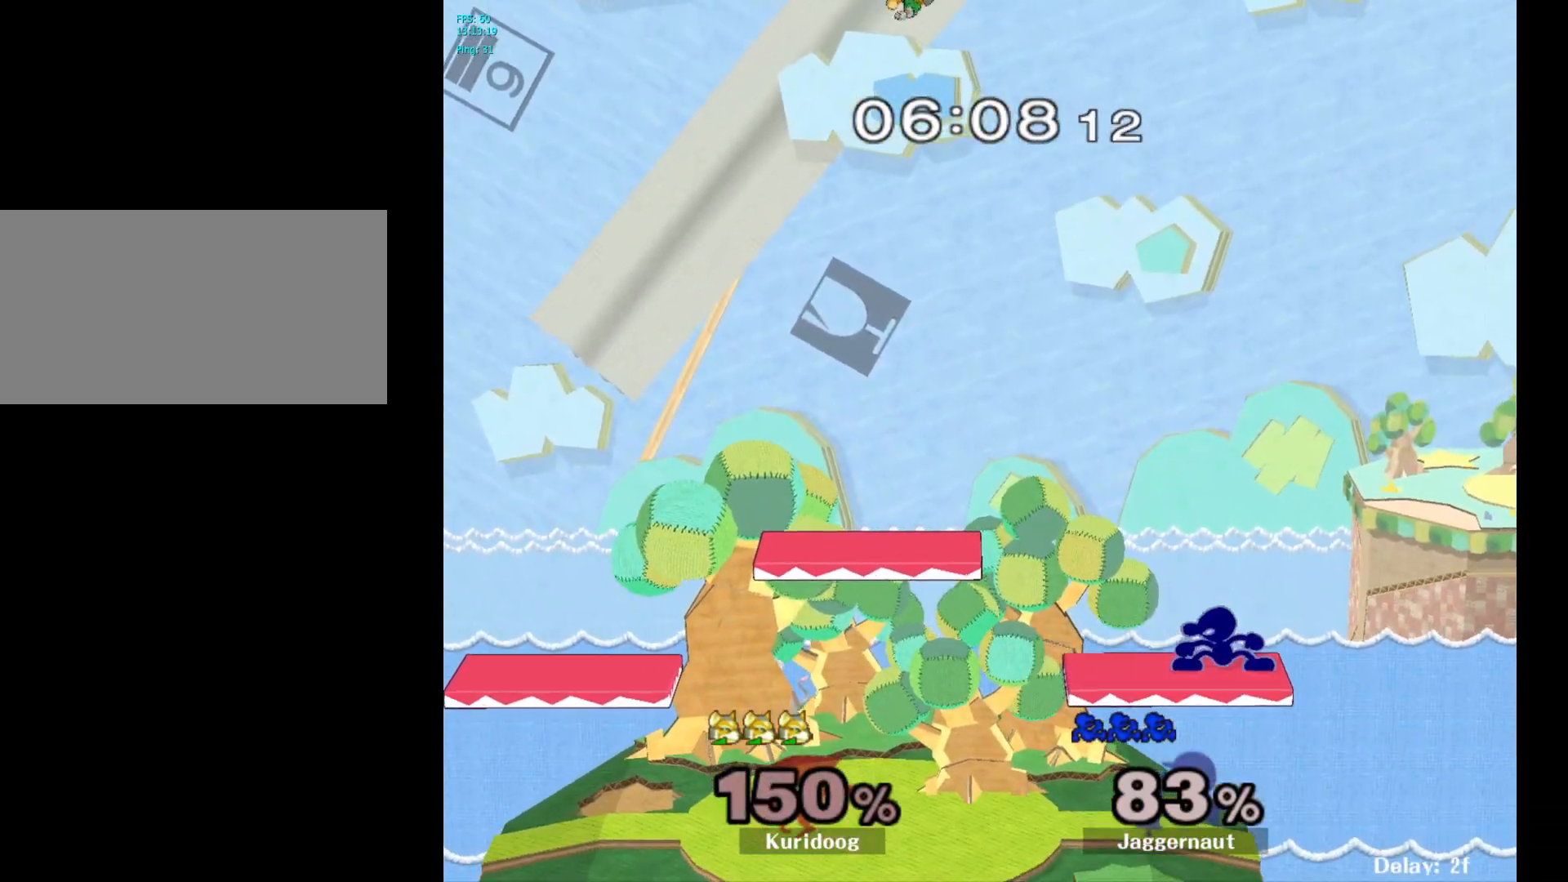
{"buttons": [], "left_stick": "center", "right_stick": "center"}
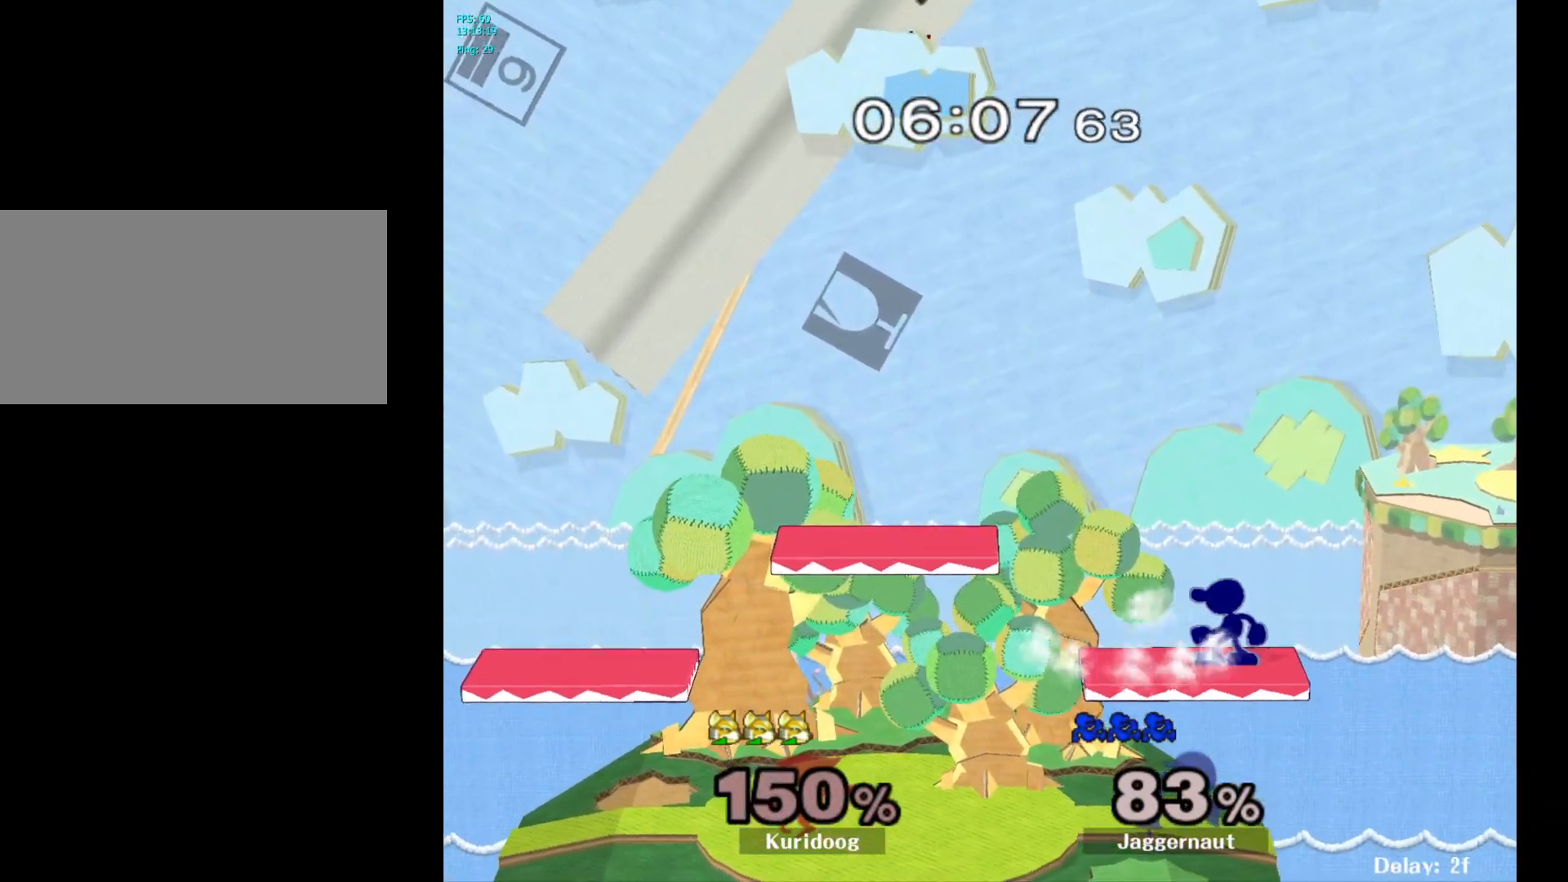
{"buttons": [], "left_stick": "center", "right_stick": "center", "events": [[50, "left_stick", "left"], [233, "Y", "down"], [300, "R1", "down"], [400, "Y", "up"], [400, "left_stick", "center"], [433, "R1", "up"]]}
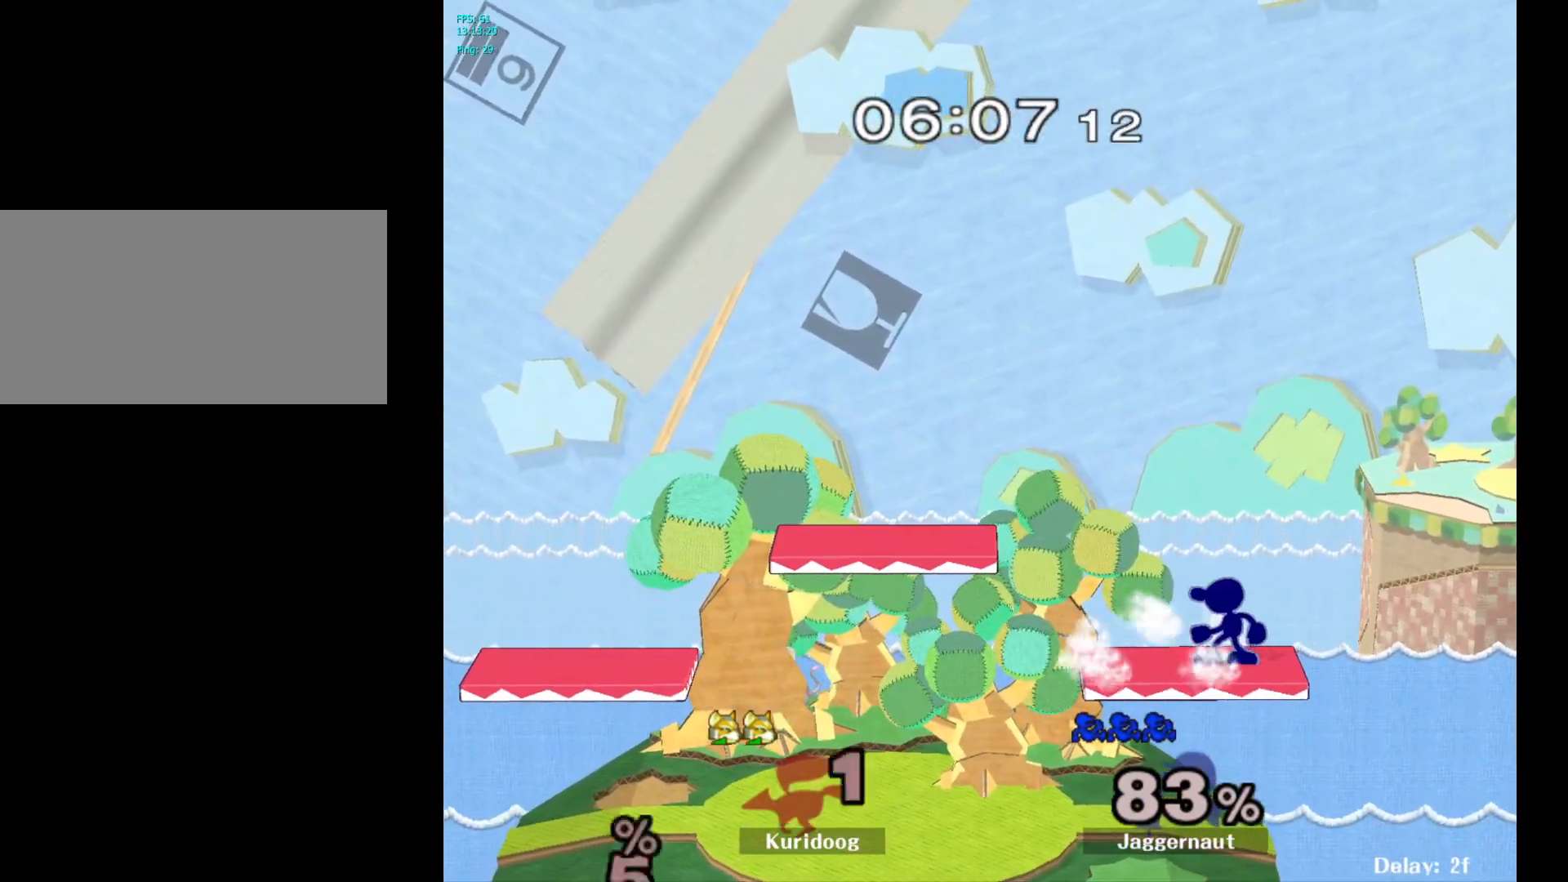
{"buttons": [], "left_stick": "center", "right_stick": "center"}
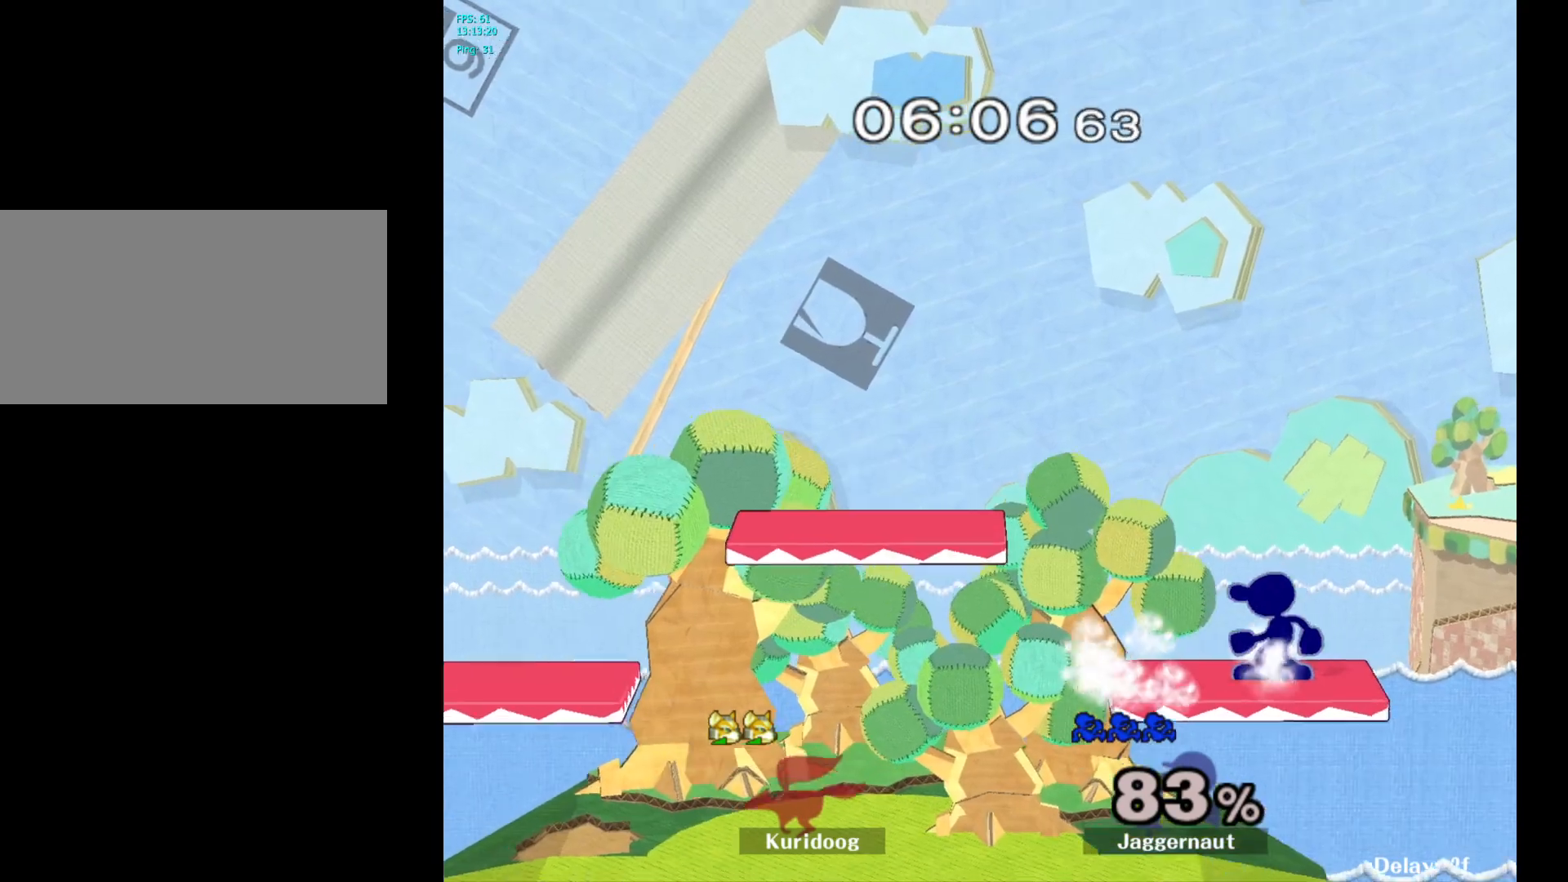
{"buttons": [], "left_stick": "center", "right_stick": "center", "events": [[133, "left_stick", "down"], [400, "left_stick", "center"]]}
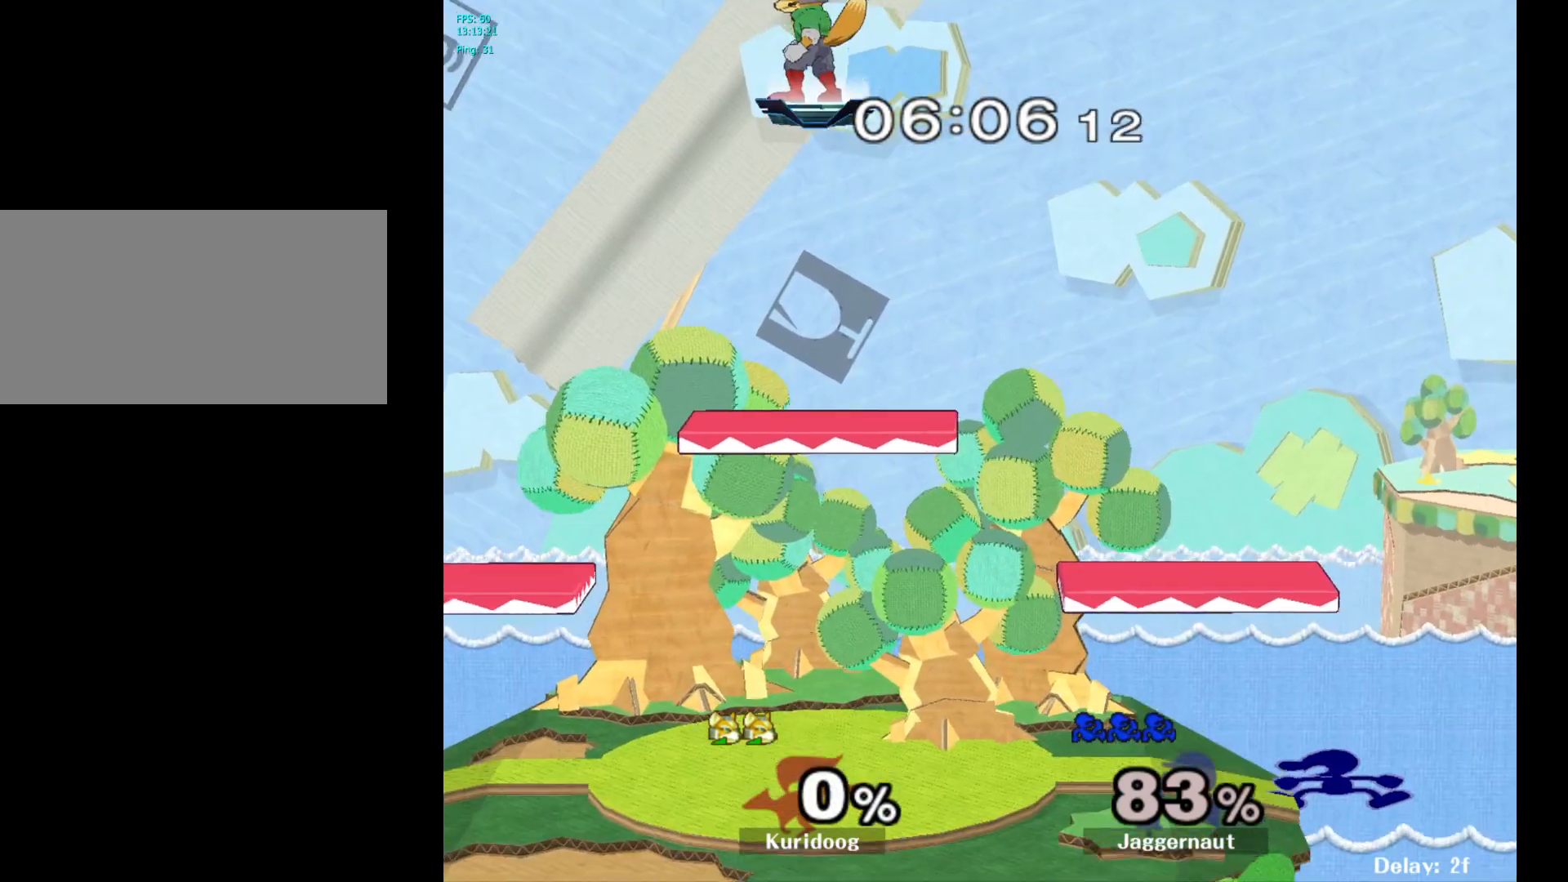
{"buttons": [], "left_stick": "center", "right_stick": "center", "events": [[233, "left_stick", "right"], [300, "left_stick", "center"]]}
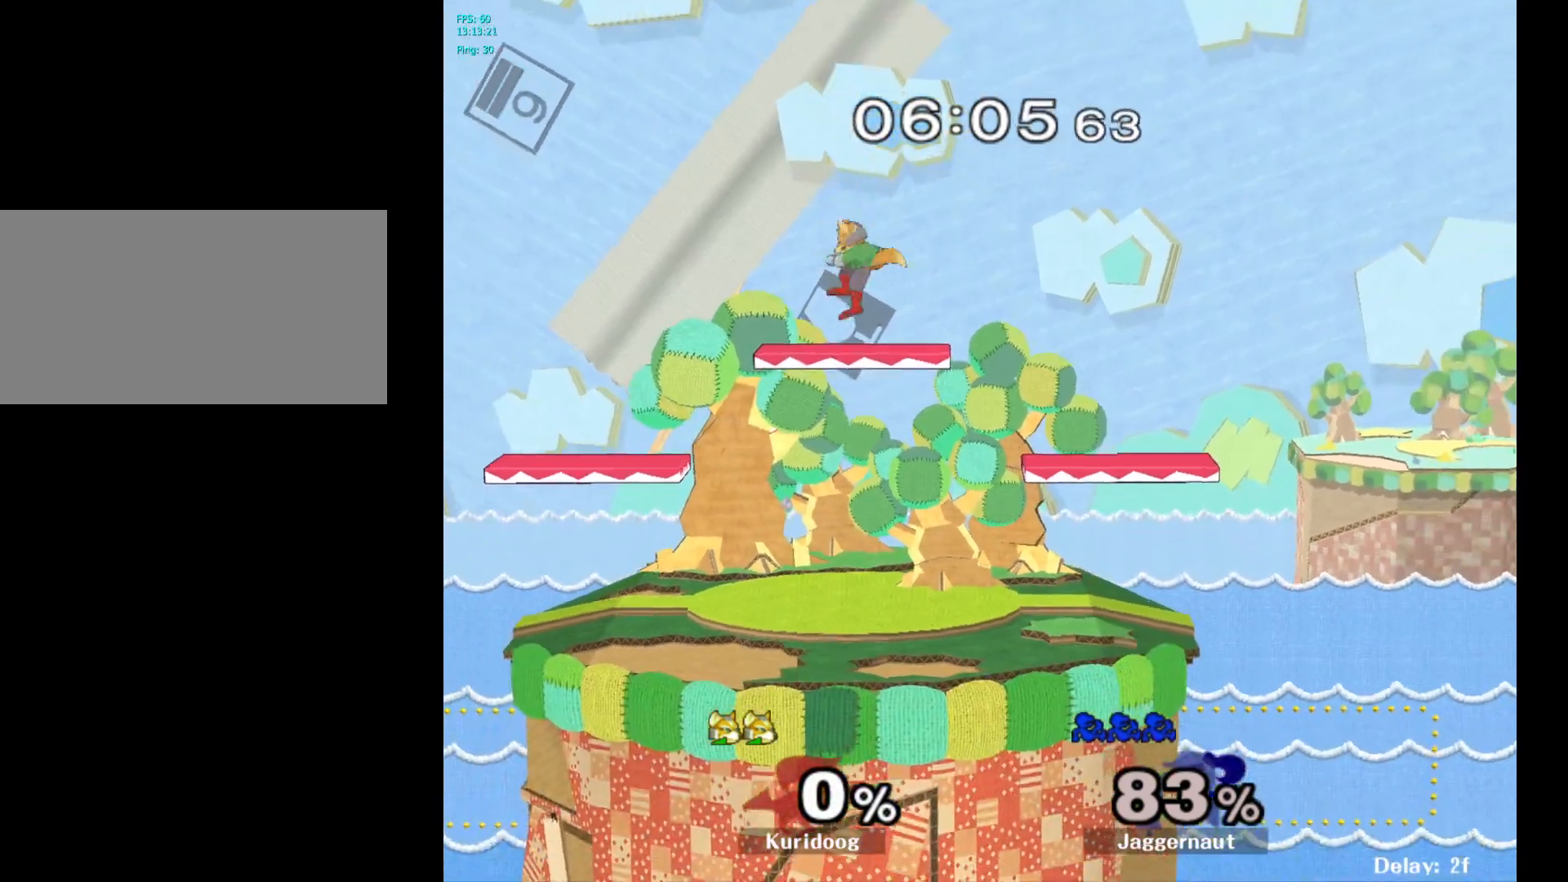
{"buttons": [], "left_stick": "center", "right_stick": "center", "events": [[67, "Y", "down"], [300, "Y", "up"]]}
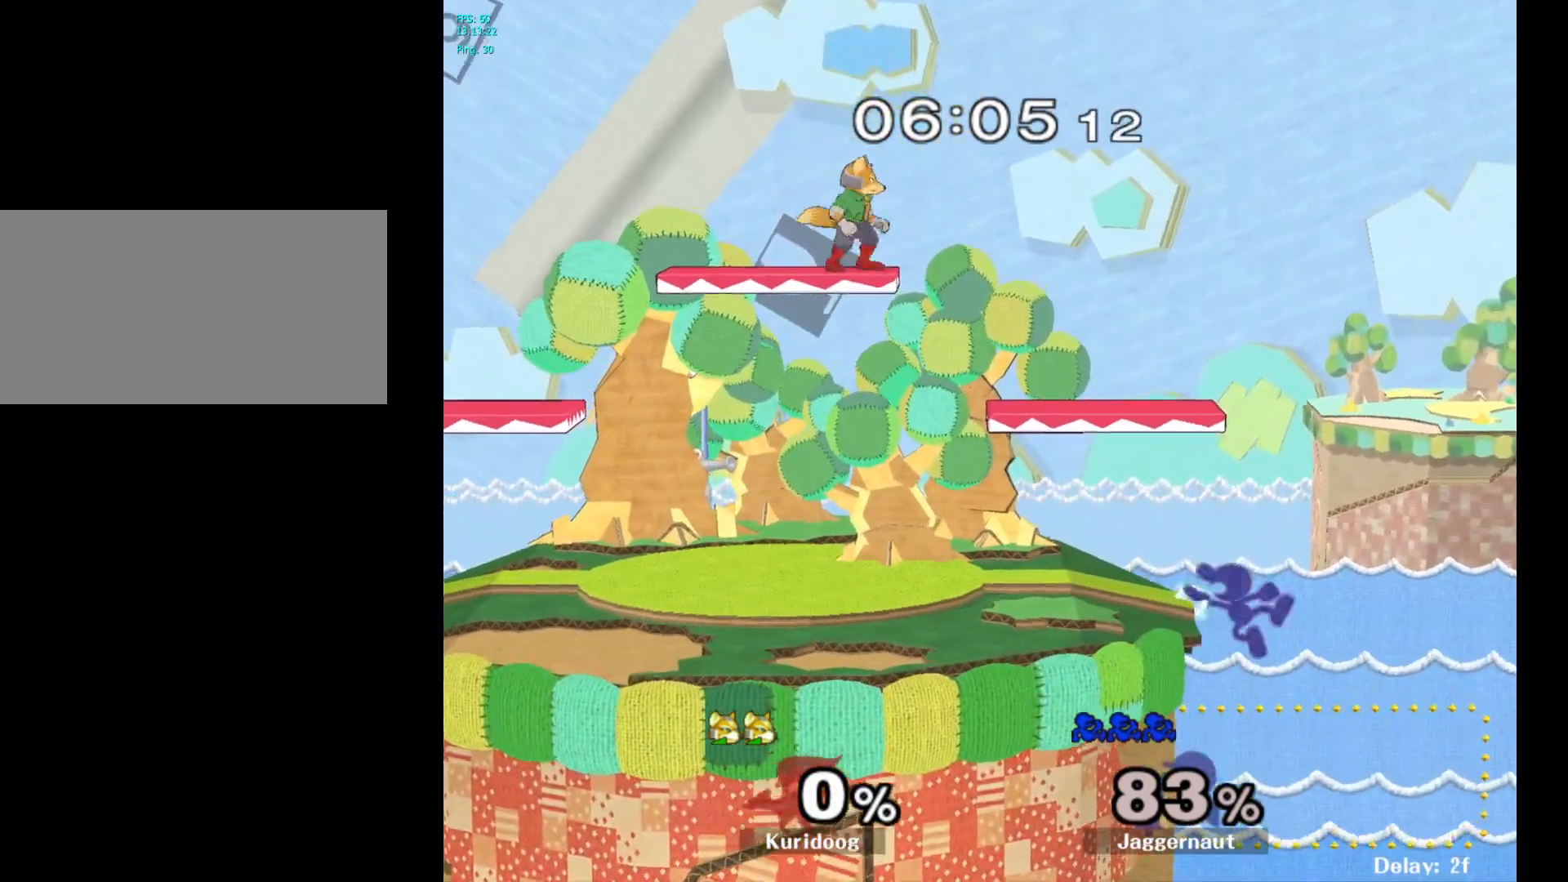
{"buttons": [], "left_stick": "center", "right_stick": "center", "events": [[150, "left_stick", "right"], [217, "left_stick", "center"]]}
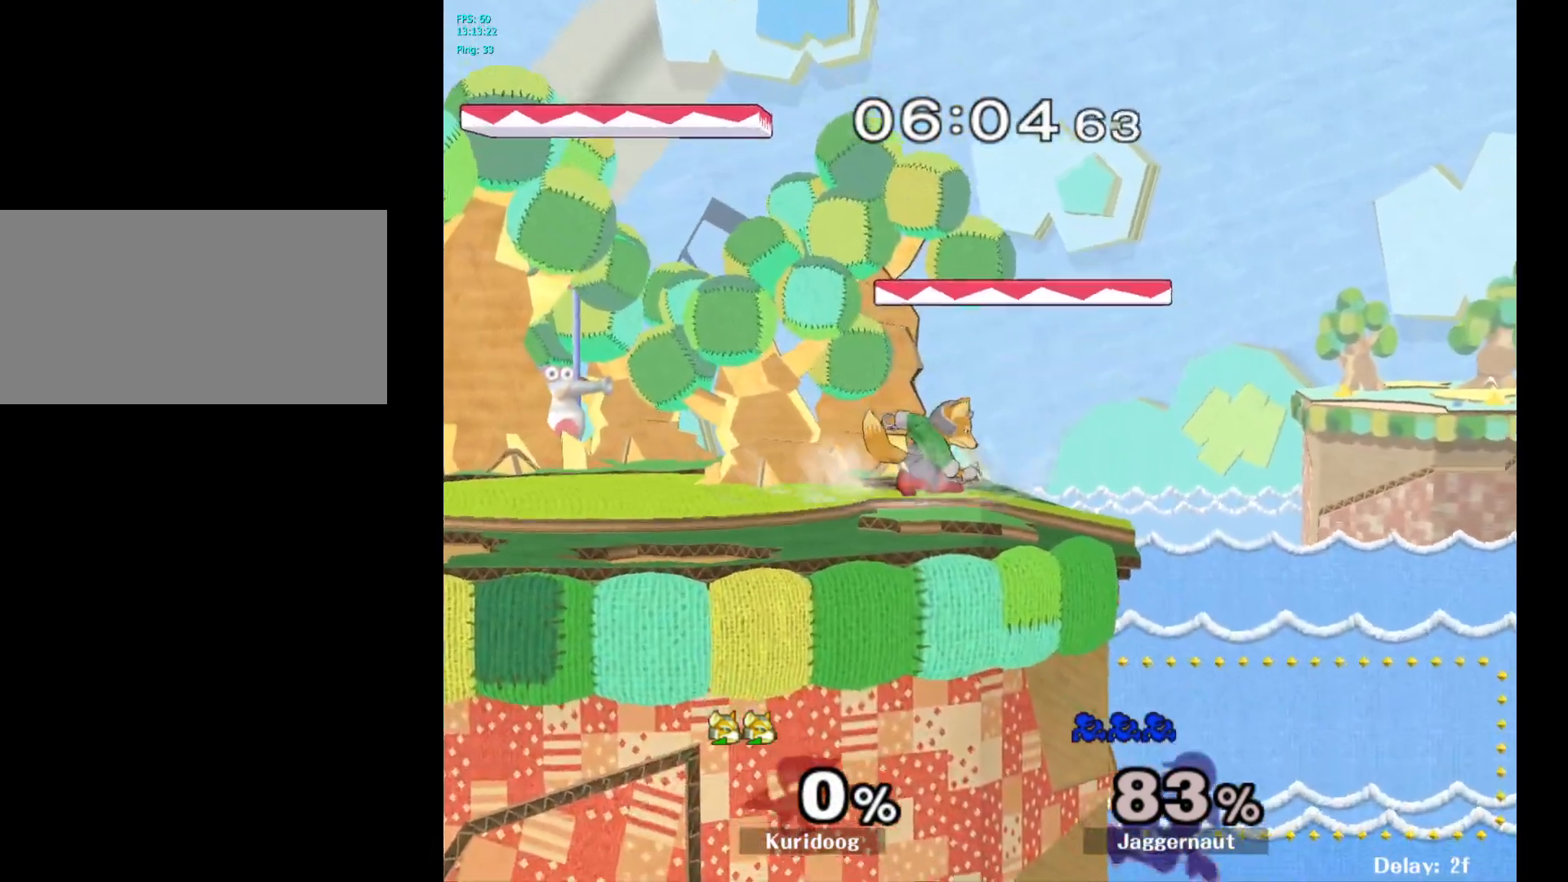
{"buttons": [], "left_stick": "center", "right_stick": "center", "events": [[33, "Y", "down"], [283, "Y", "up"]]}
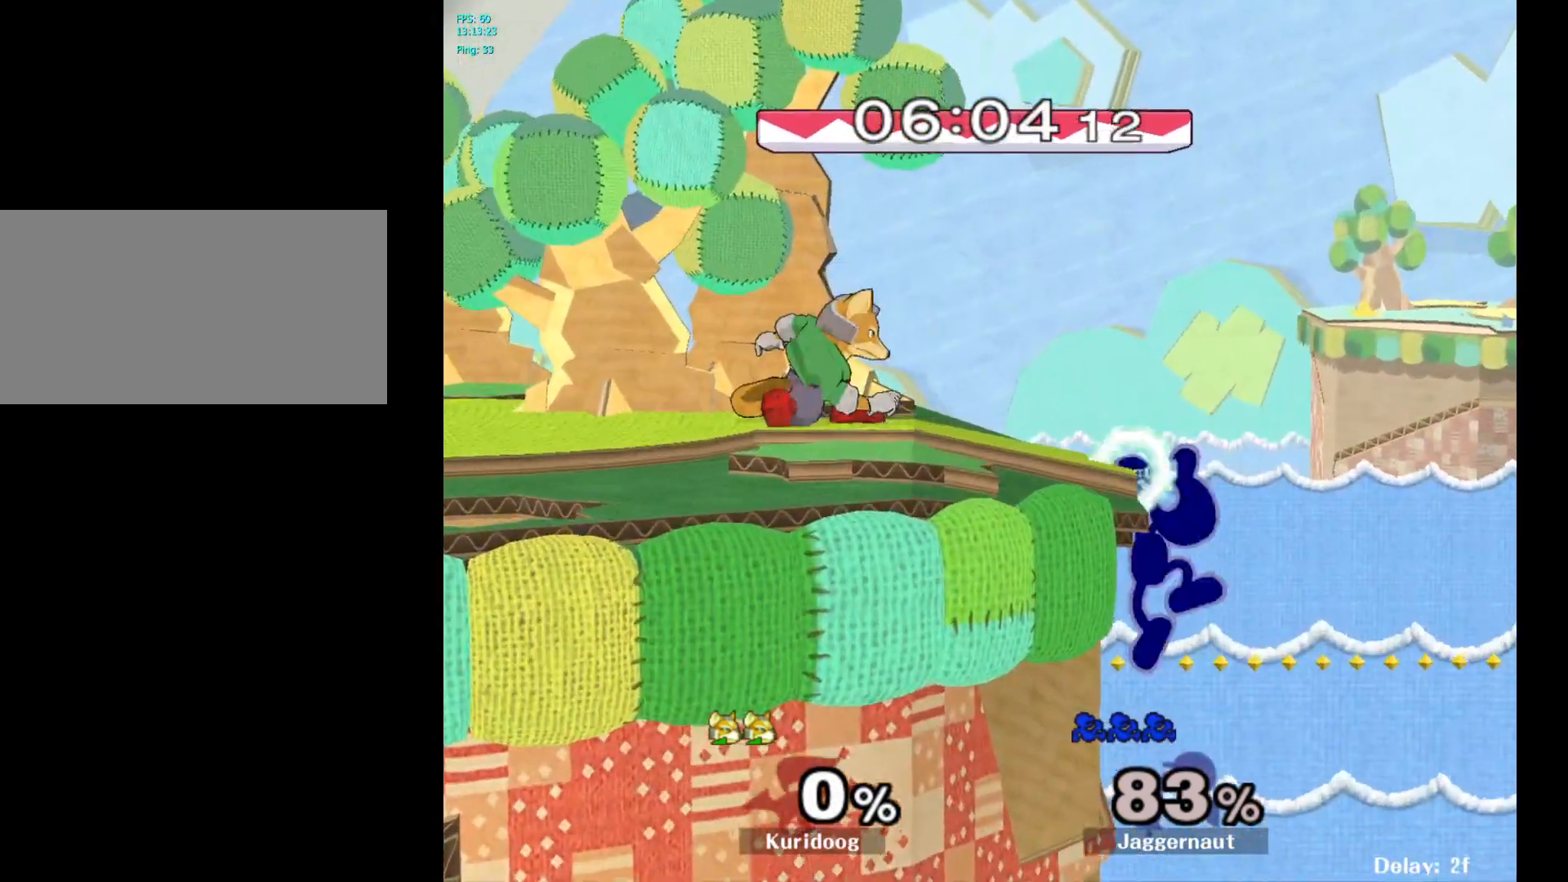
{"buttons": ["R1"], "left_stick": "center", "right_stick": "center", "events": [[117, "left_stick", "right"], [150, "Y", "down"], [167, "left_stick", "left"], [217, "left_stick", "down-left"], [333, "R1", "down"], [400, "Y", "up"], [400, "left_stick", "center"]]}
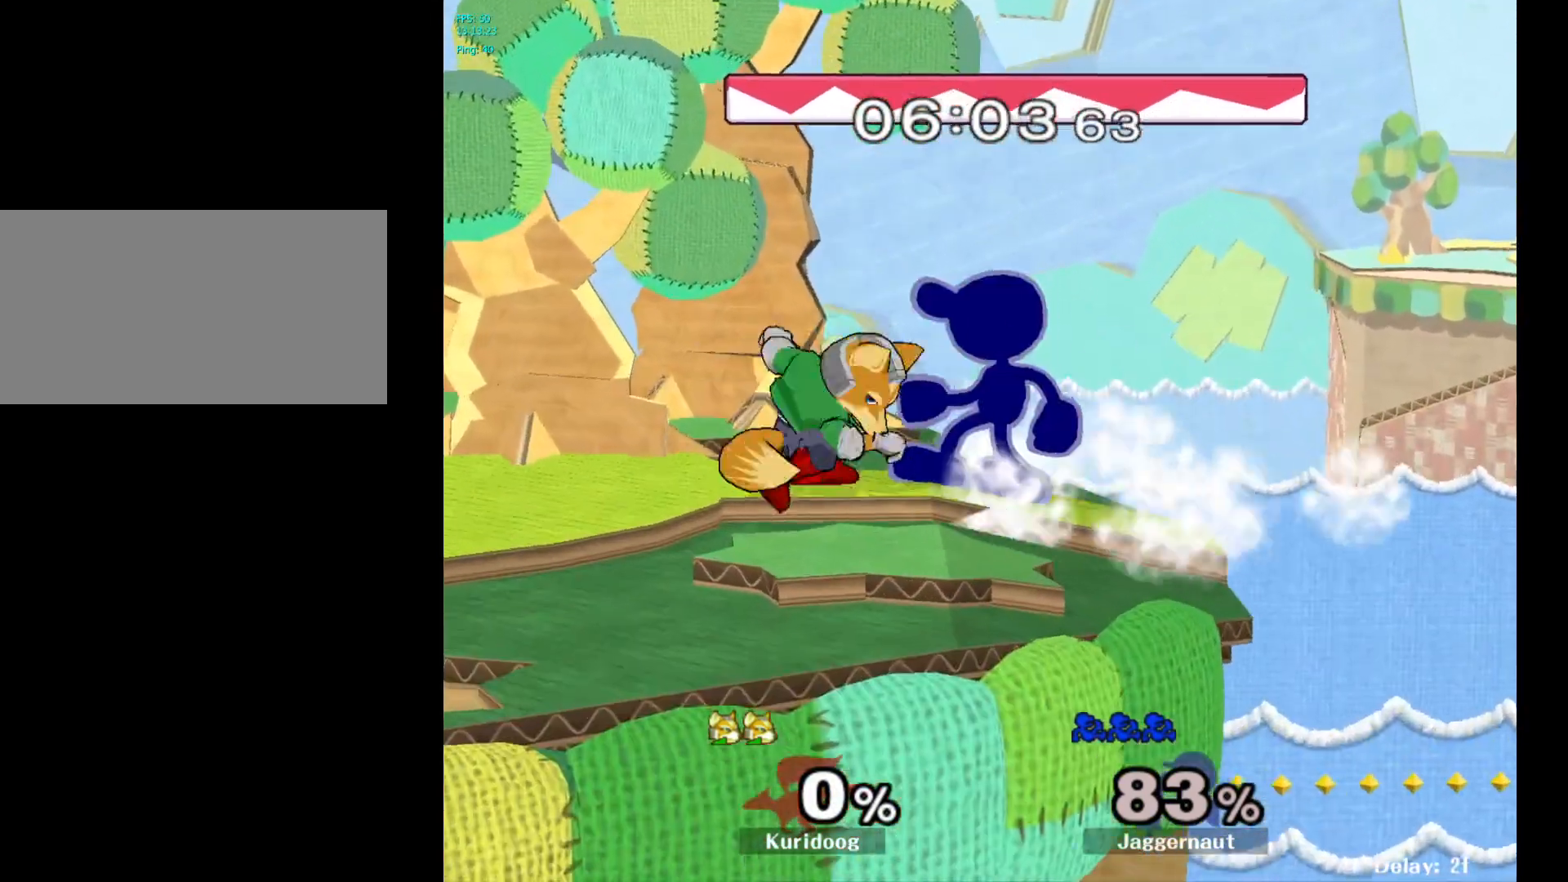
{"buttons": [], "left_stick": "left", "right_stick": "center", "events": [[50, "left_stick", "left"], [483, "R1", "up"]]}
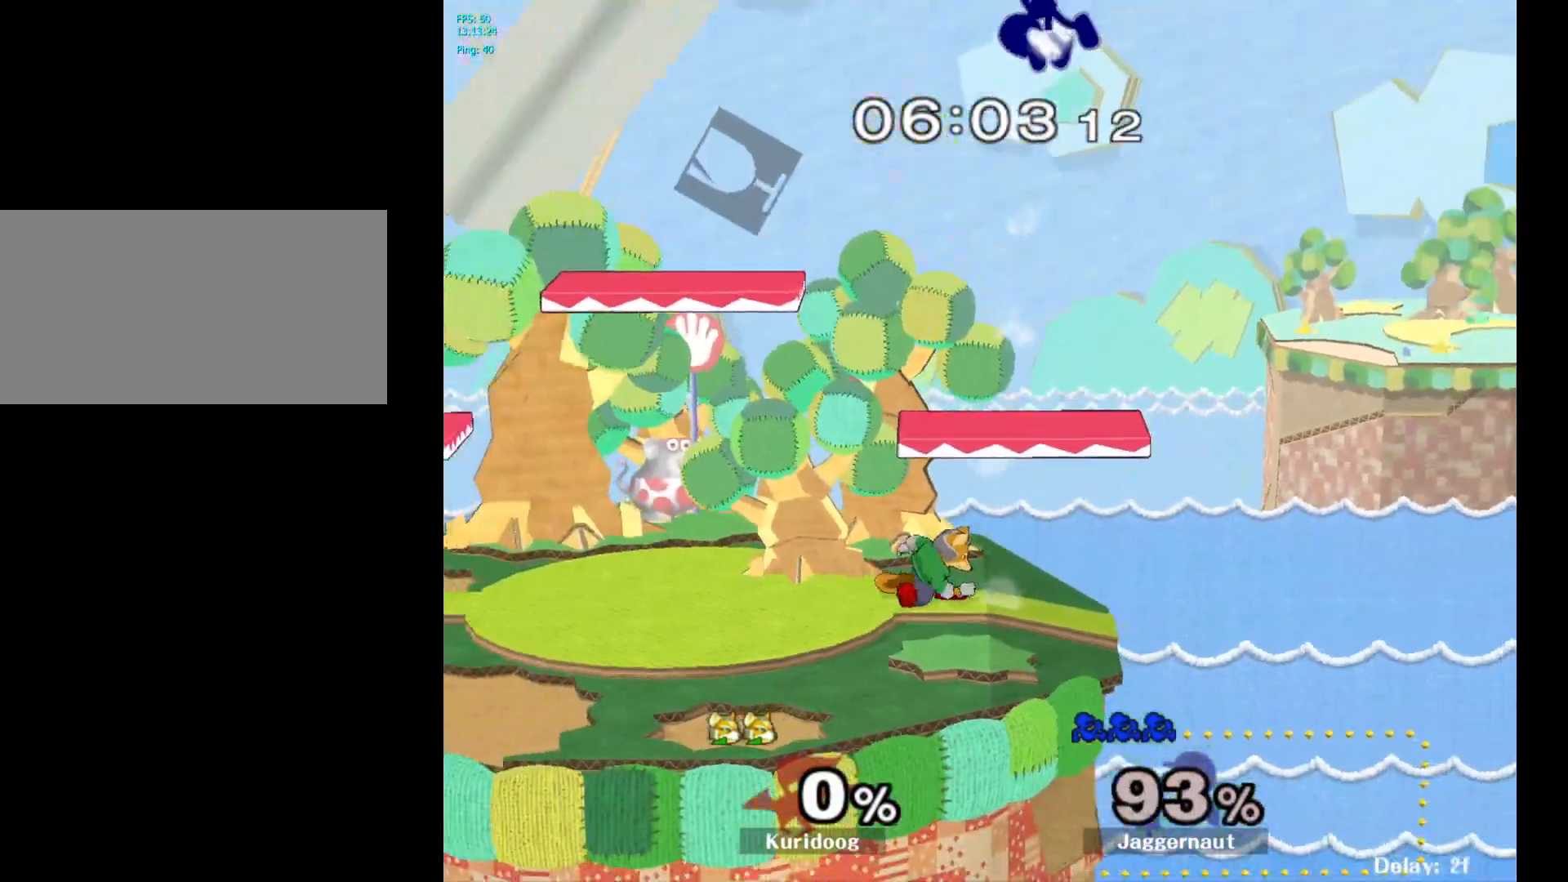
{"buttons": [], "left_stick": "center", "right_stick": "center", "events": [[17, "left_stick", "center"], [183, "left_stick", "right"], [450, "left_stick", "center"]]}
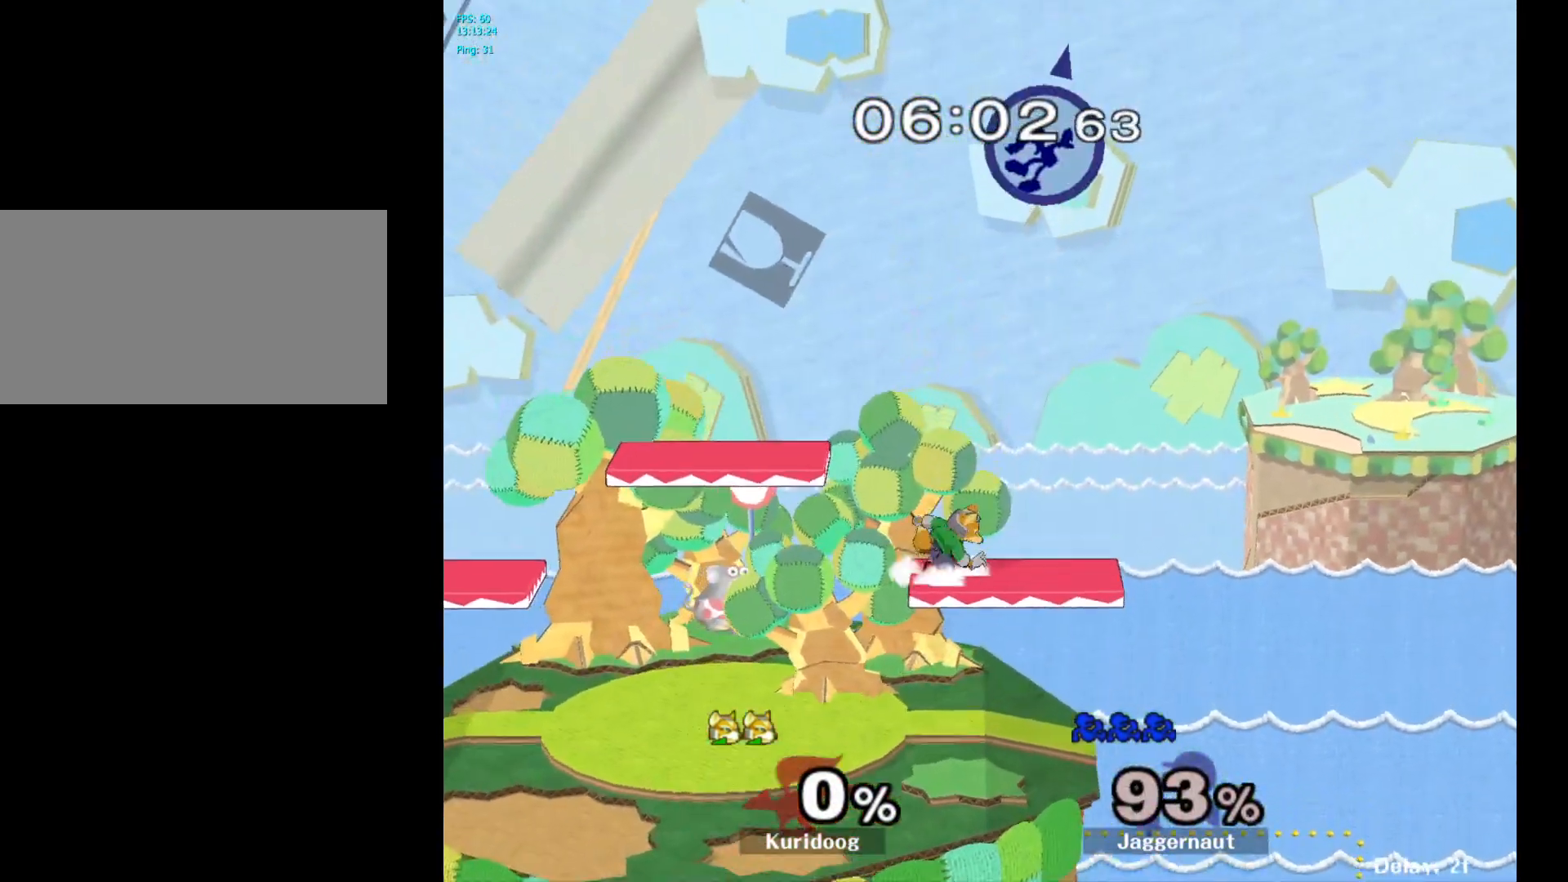
{"buttons": [], "left_stick": "center", "right_stick": "center", "events": [[33, "left_stick", "left"], [200, "left_stick", "center"]]}
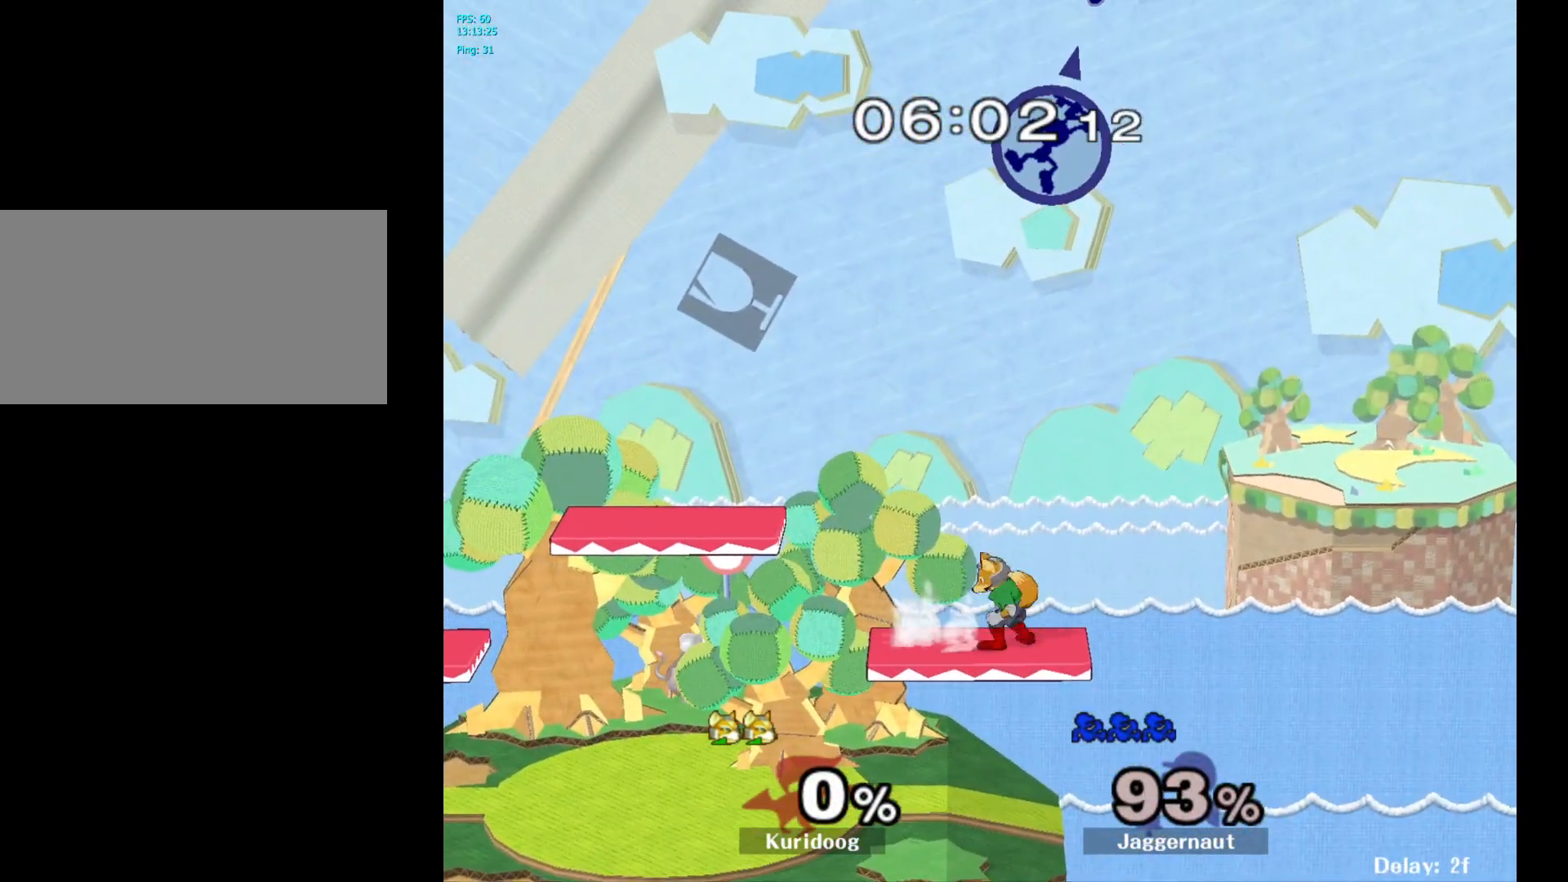
{"buttons": [], "left_stick": "left", "right_stick": "center", "events": [[17, "left_stick", "up-left"], [17, "right_stick", "down"], [117, "left_stick", "down"], [183, "right_stick", "center"], [317, "left_stick", "left"]]}
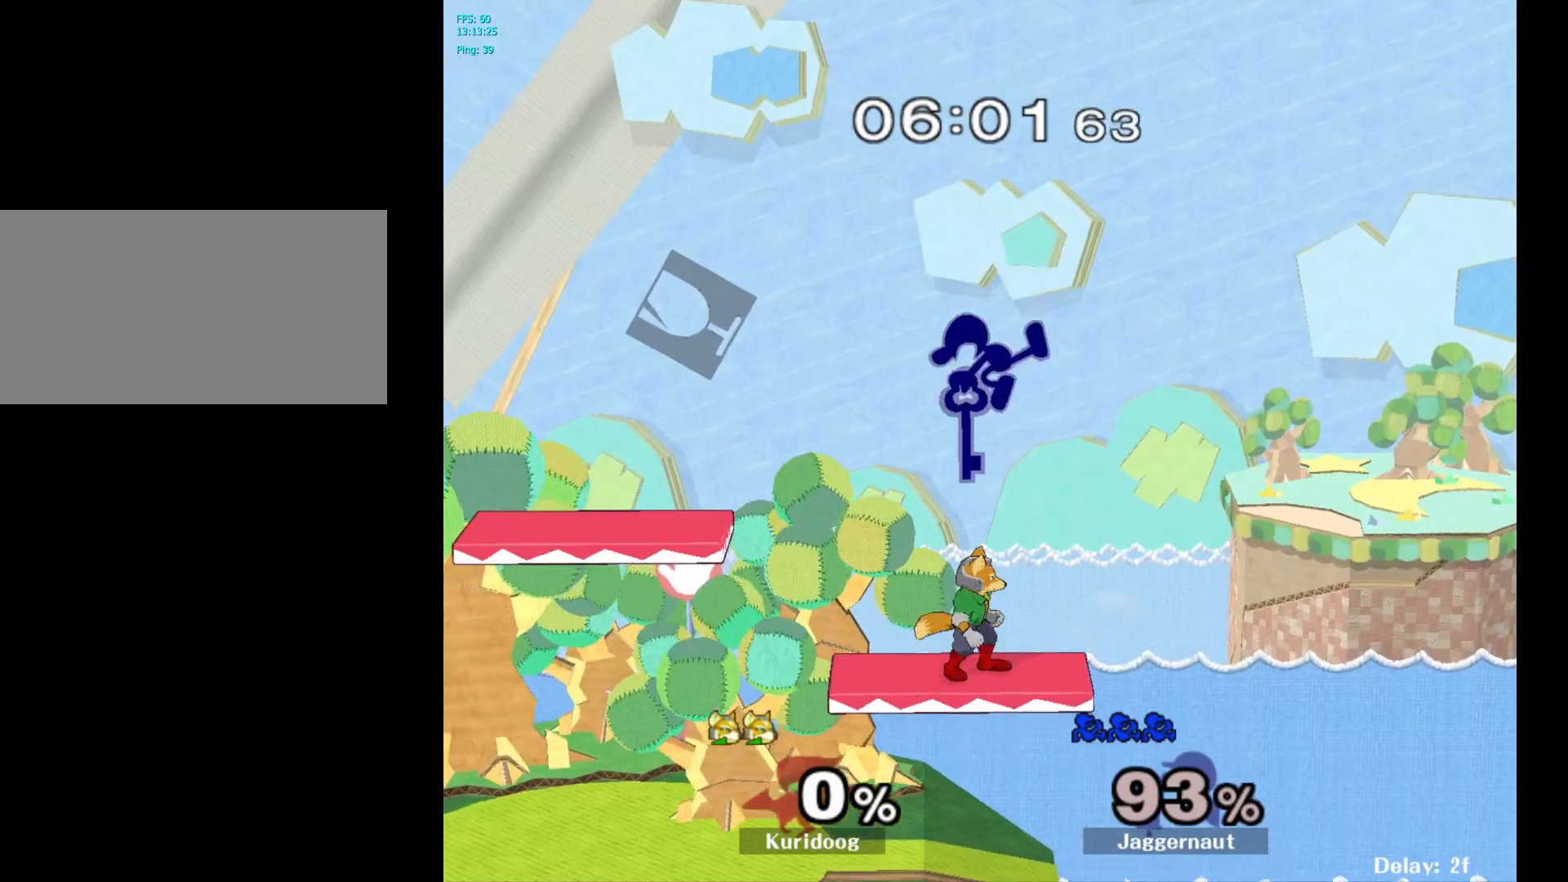
{"buttons": [], "left_stick": "left", "right_stick": "center", "events": []}
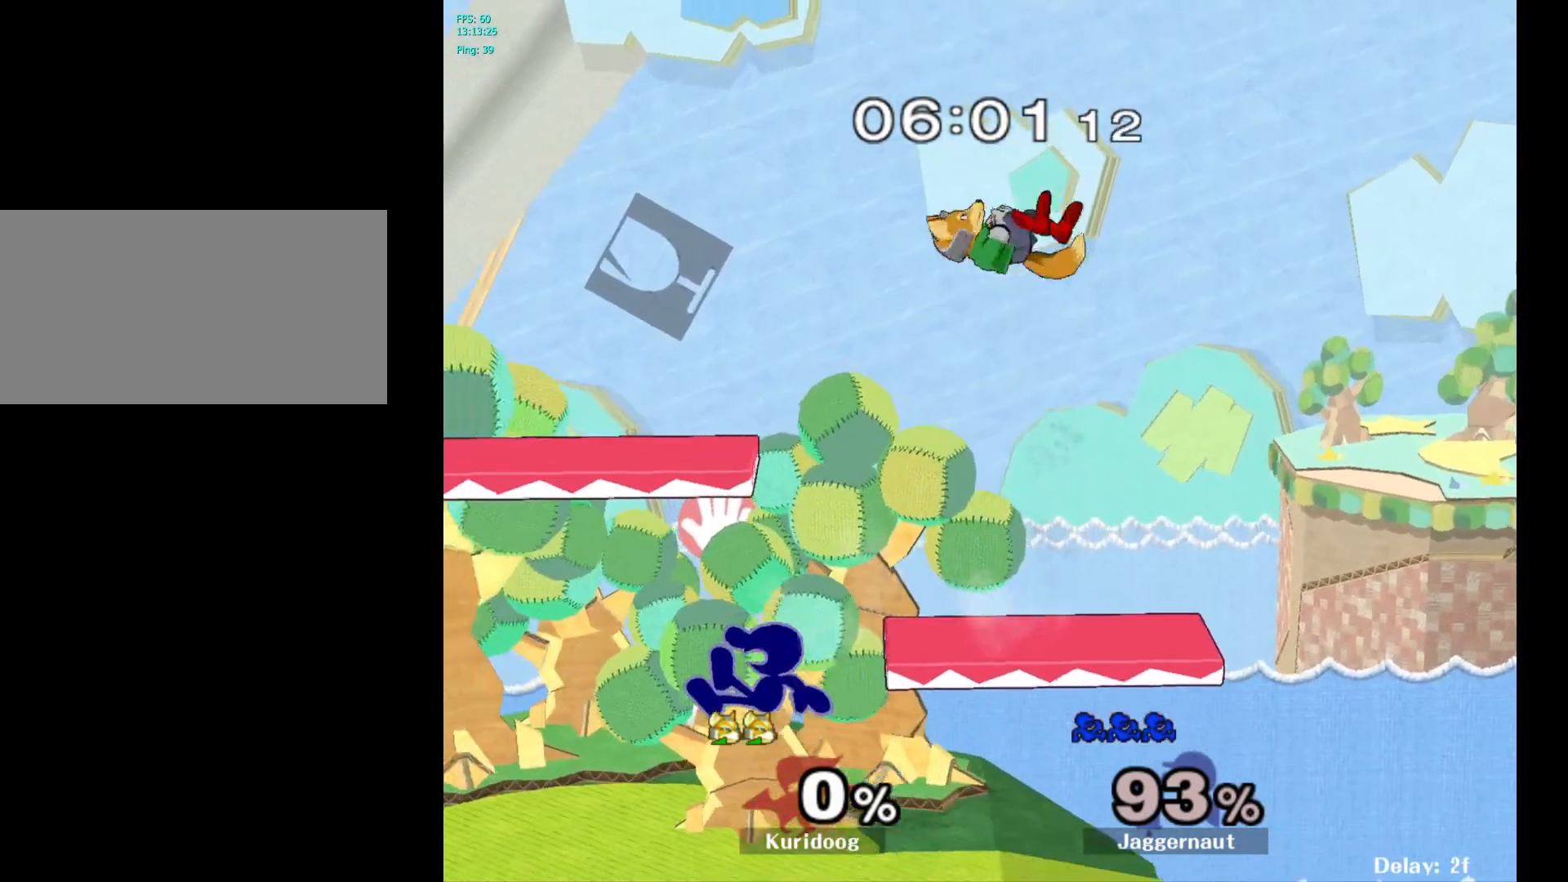
{"buttons": ["A"], "left_stick": "right", "right_stick": "center", "events": [[50, "left_stick", "down-left"], [183, "left_stick", "center"], [317, "Y", "down"], [350, "Y", "up"], [350, "left_stick", "right"], [433, "A", "down"]]}
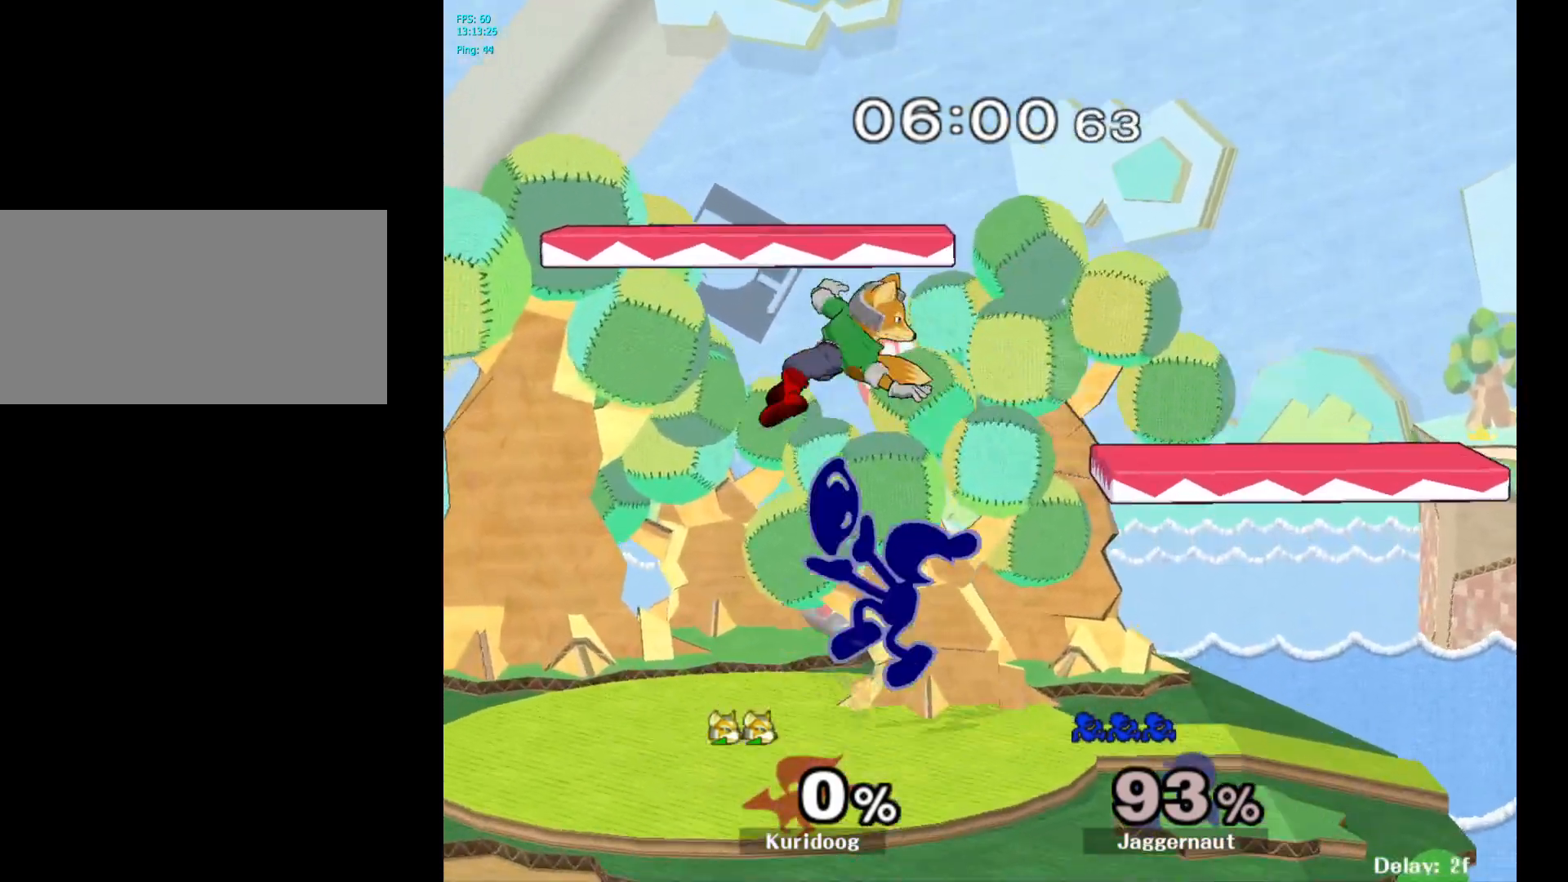
{"buttons": [], "left_stick": "down", "right_stick": "center", "events": [[33, "A", "up"], [50, "left_stick", "up-left"], [167, "left_stick", "center"], [283, "R1", "down"], [350, "left_stick", "down"], [433, "R1", "up"]]}
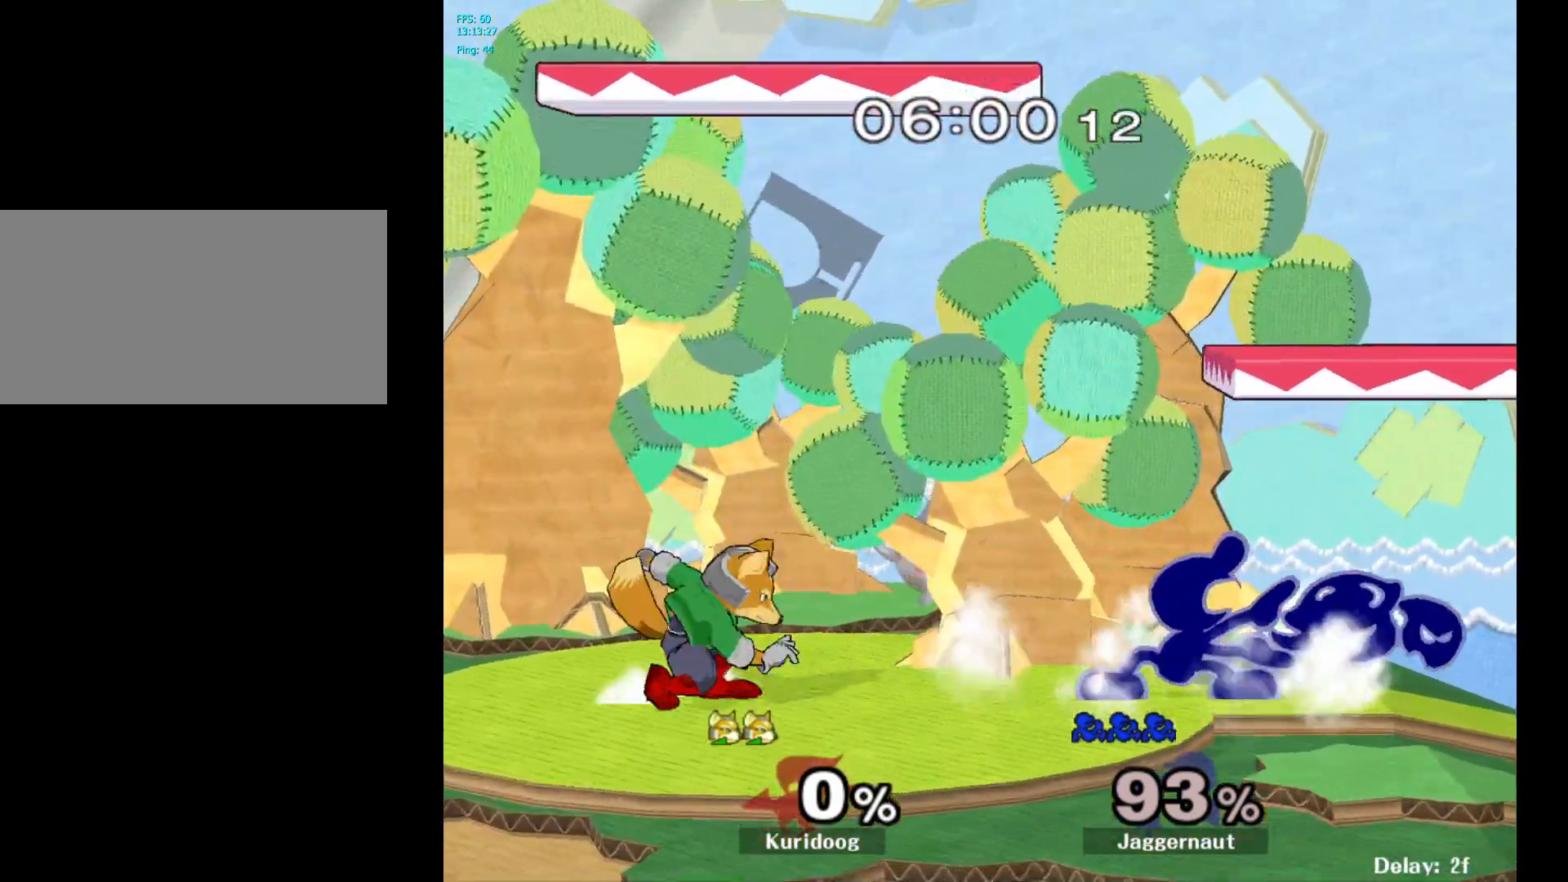
{"buttons": ["Y", "R1"], "left_stick": "down", "right_stick": "center", "events": [[350, "Y", "down"], [417, "R1", "down"]]}